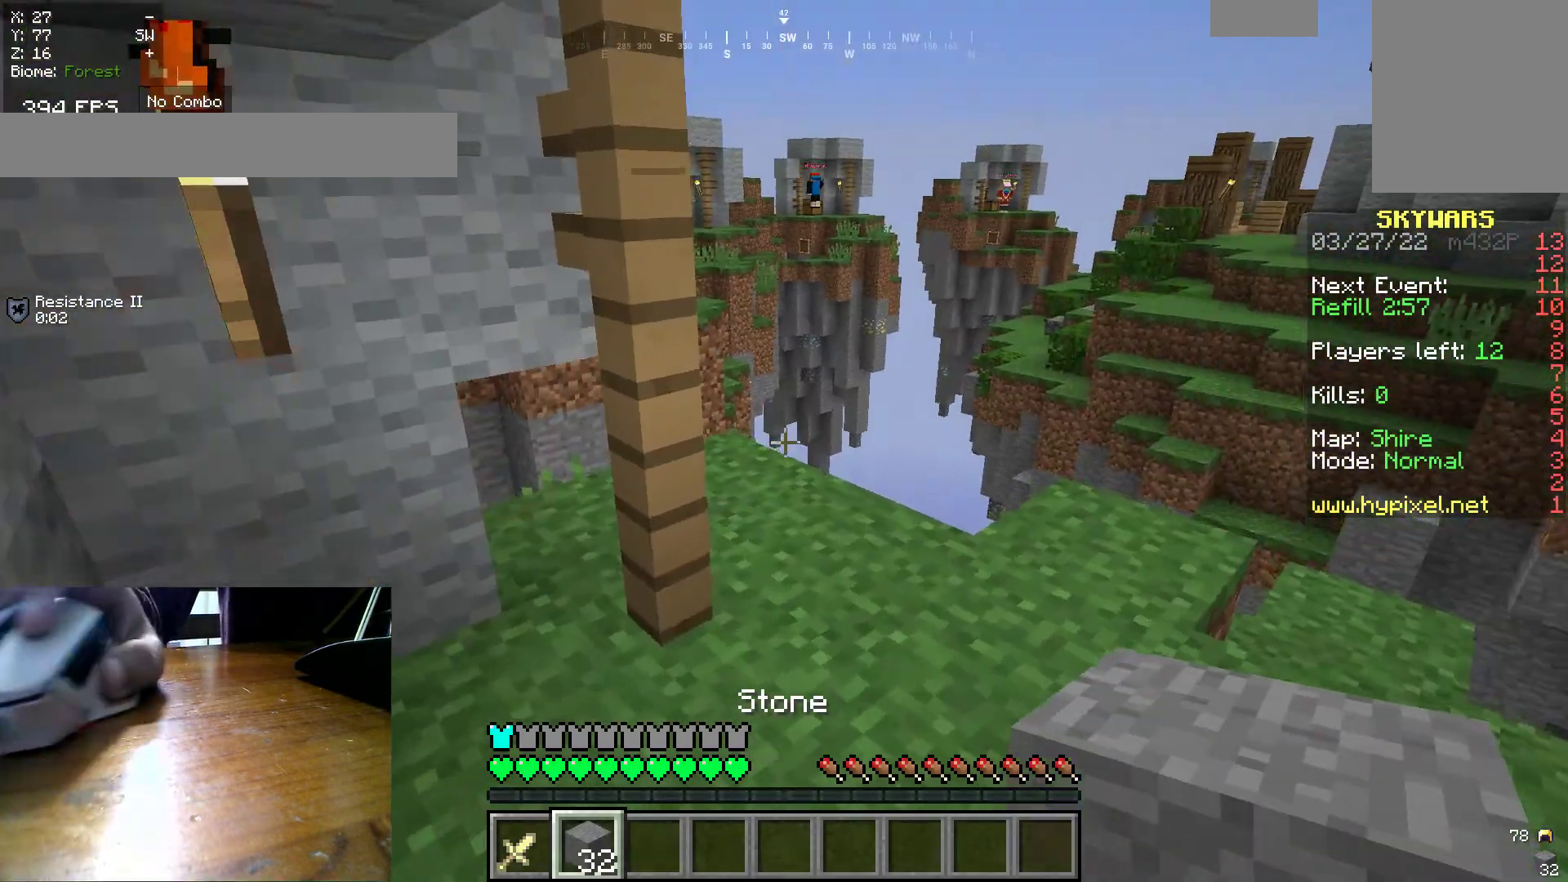
Gameplay with keyboard and mouse; each line is a JSON object with the keys and mouse buttons held at the frame after it. "events" lists presses ("down") and releases ("up") of "a", "d", "s", "w", "mouse_left" and "mouse_right" between this image and that frame as [ms after this image, input, new state], when the widget could be followed in between. "mouse_left", "mouse_right" = the "left", "right" buttons of the "mouse" list. No other keys are recorded. Fast repeated clicks can show as one long hold. Mouse movement is not recorded.
{"keys": ["w"], "mouse": [], "events": []}
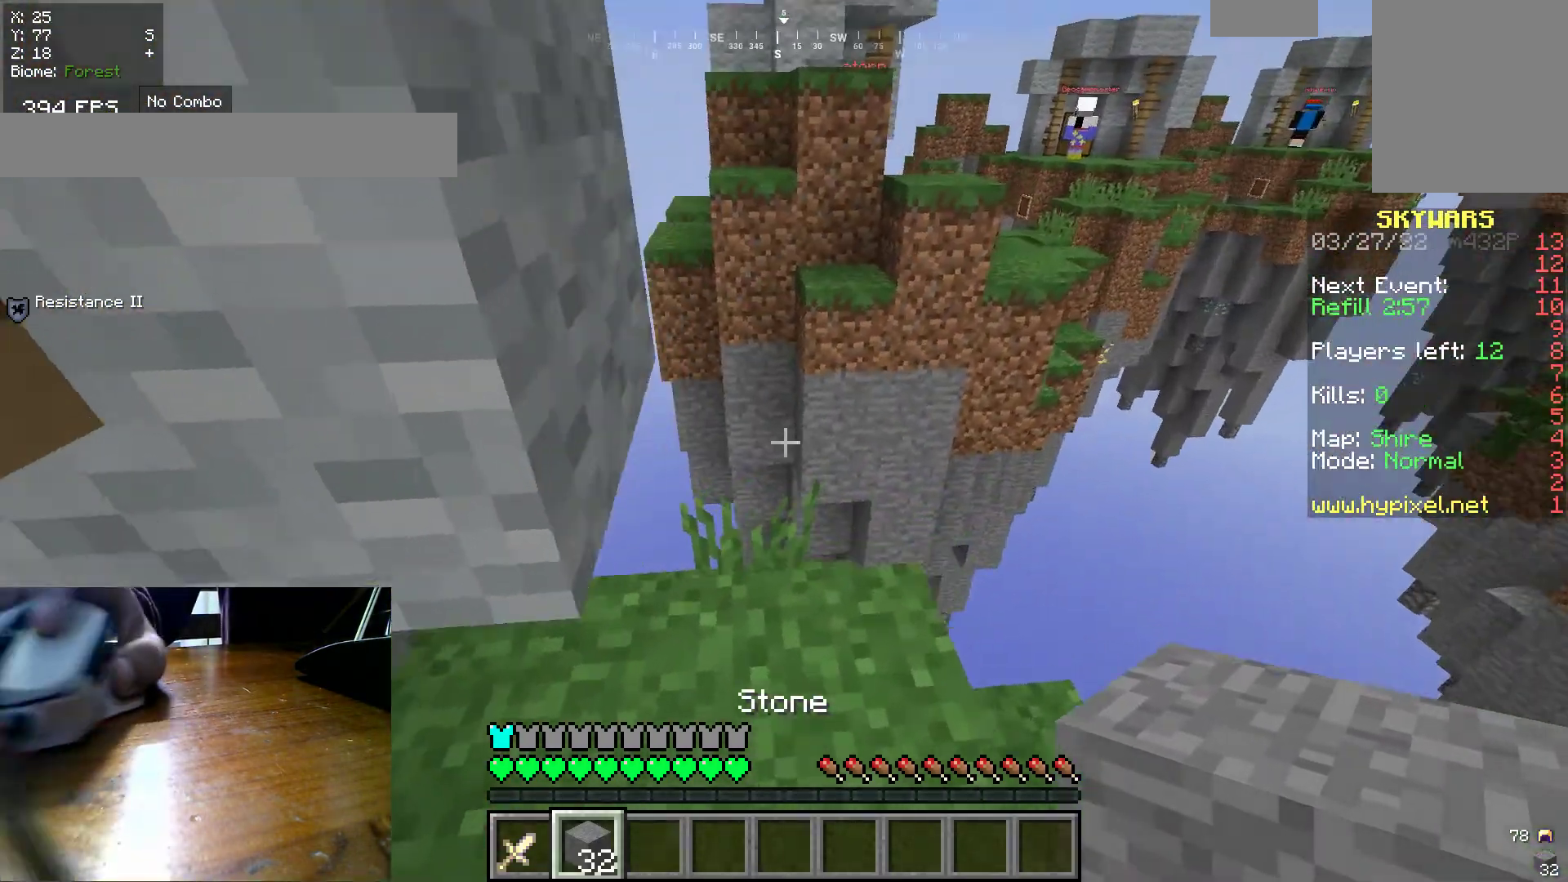
{"keys": ["s"], "mouse": ["right"], "events": [[167, "w", "up"], [333, "mouse_right", "down"], [433, "mouse_right", "up"], [500, "mouse_right", "down"], [500, "s", "down"]]}
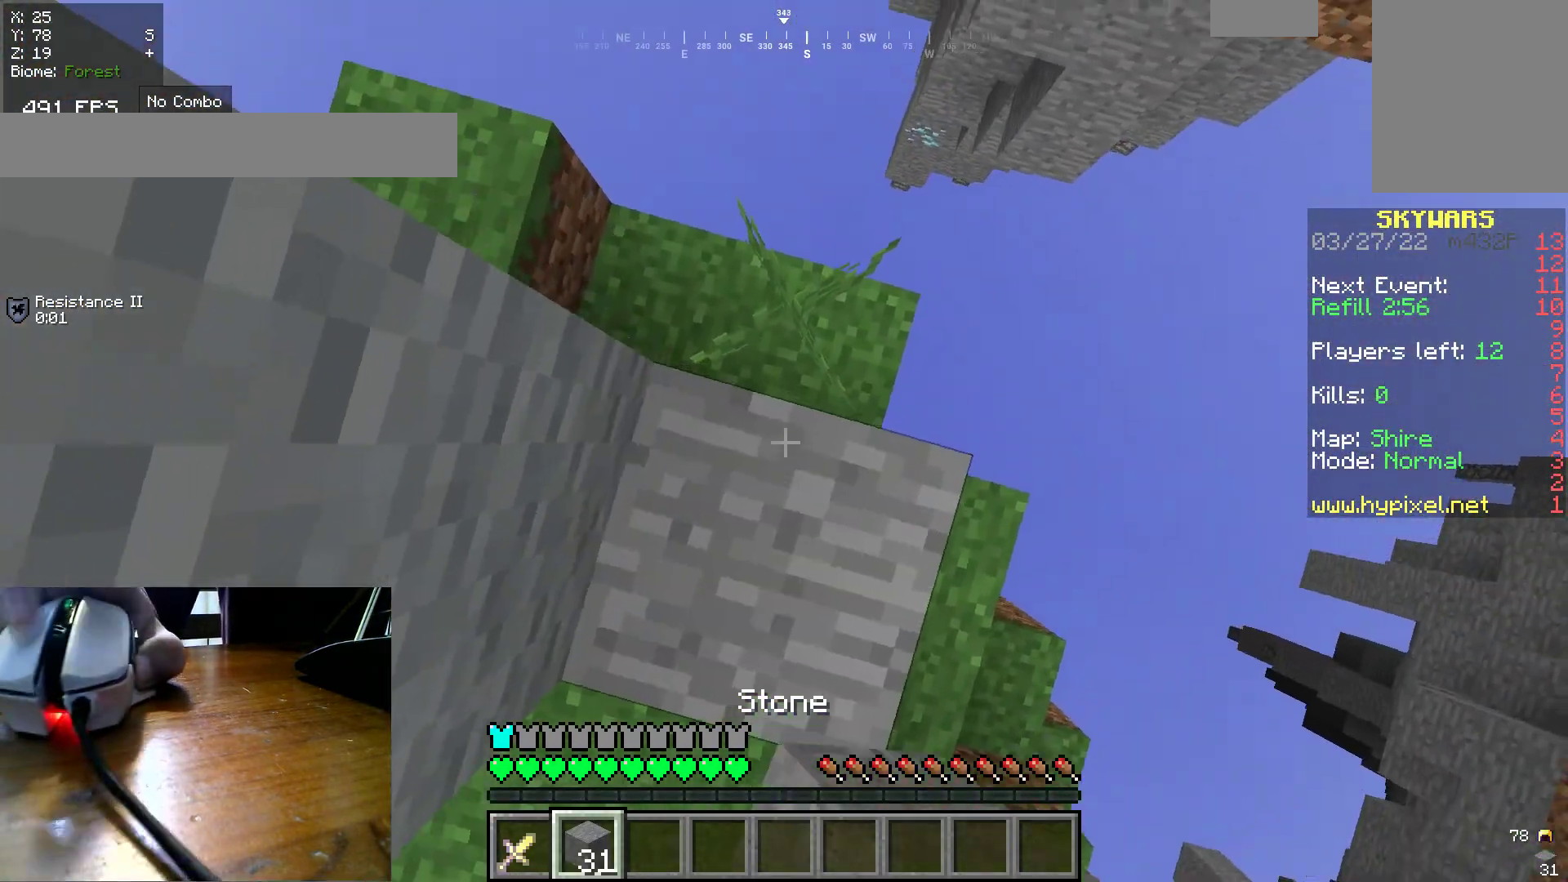
{"keys": [], "mouse": ["right"], "events": [[133, "mouse_right", "up"], [167, "s", "up"], [200, "mouse_right", "down"]]}
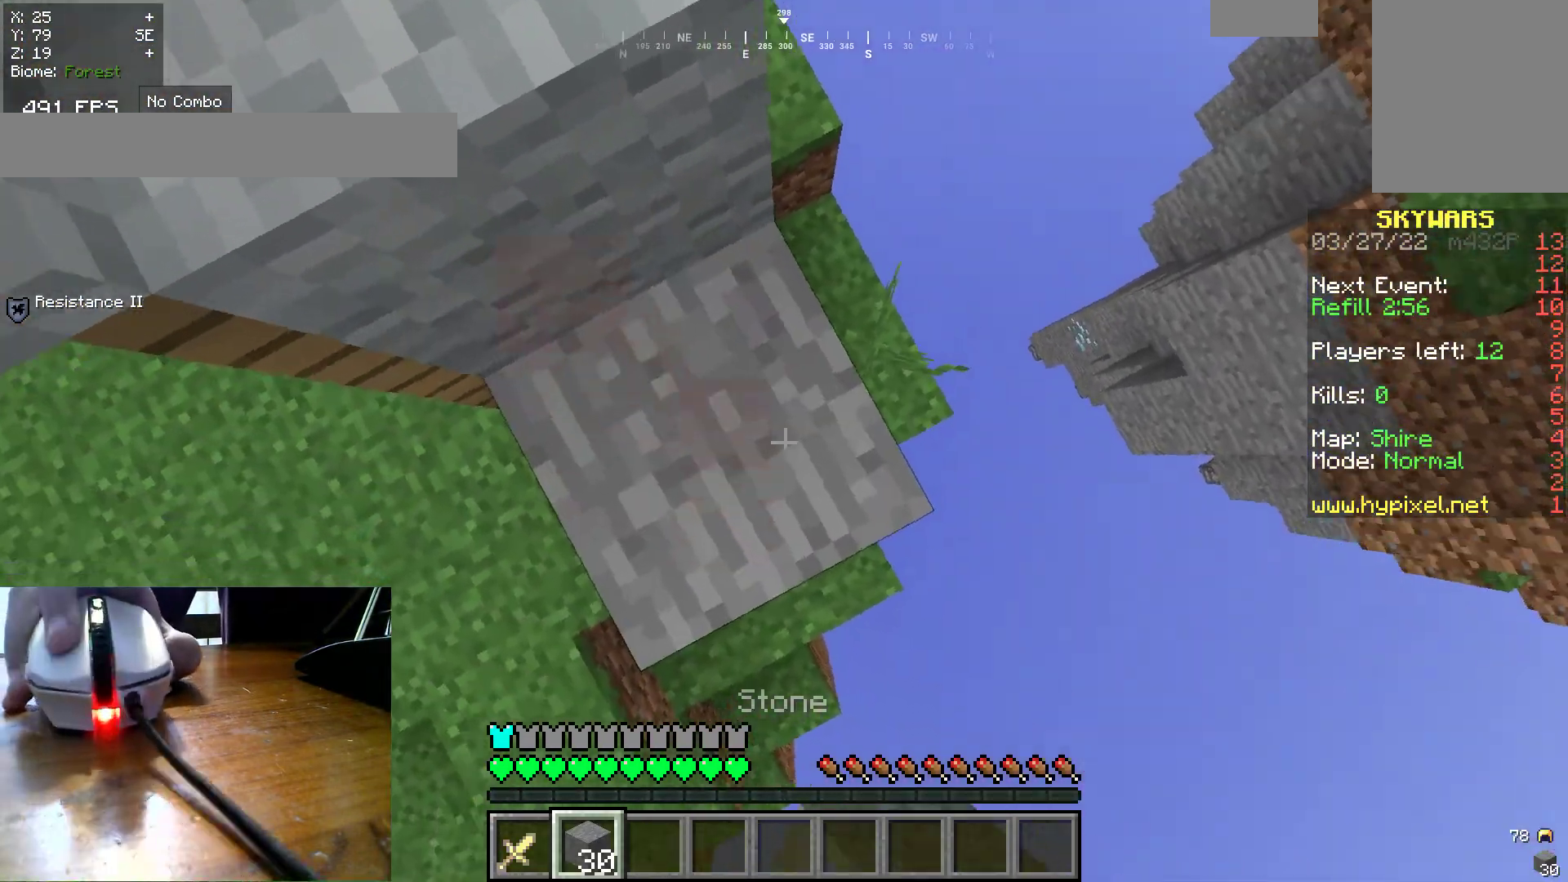
{"keys": [], "mouse": [], "events": [[167, "mouse_right", "up"], [367, "mouse_right", "down"], [483, "mouse_right", "up"]]}
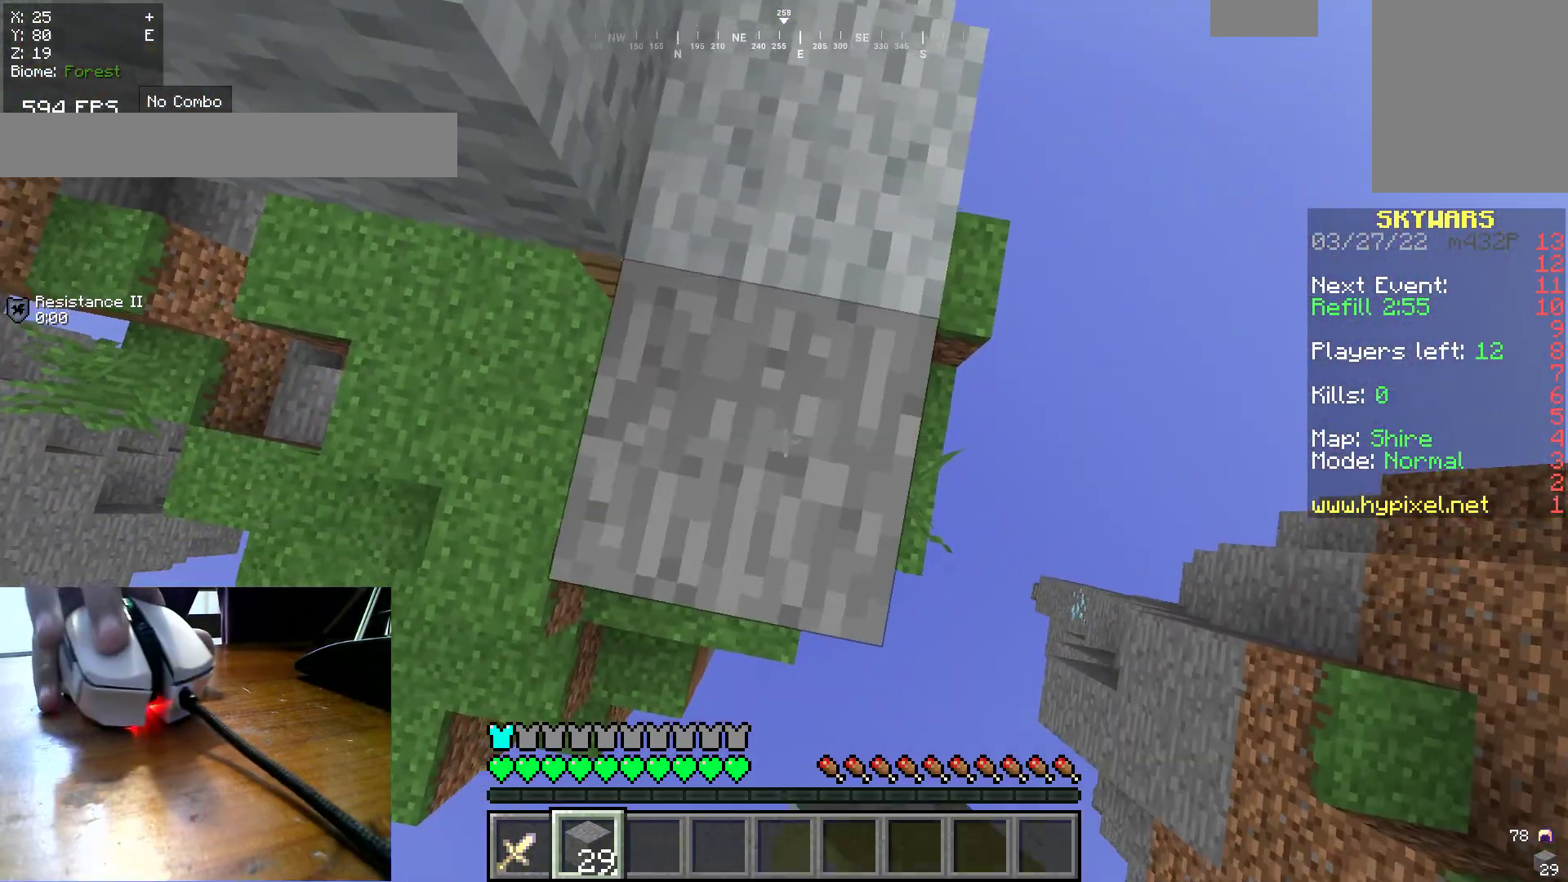
{"keys": [], "mouse": [], "events": [[50, "mouse_right", "down"], [317, "mouse_right", "up"], [383, "mouse_right", "down"], [500, "mouse_right", "up"]]}
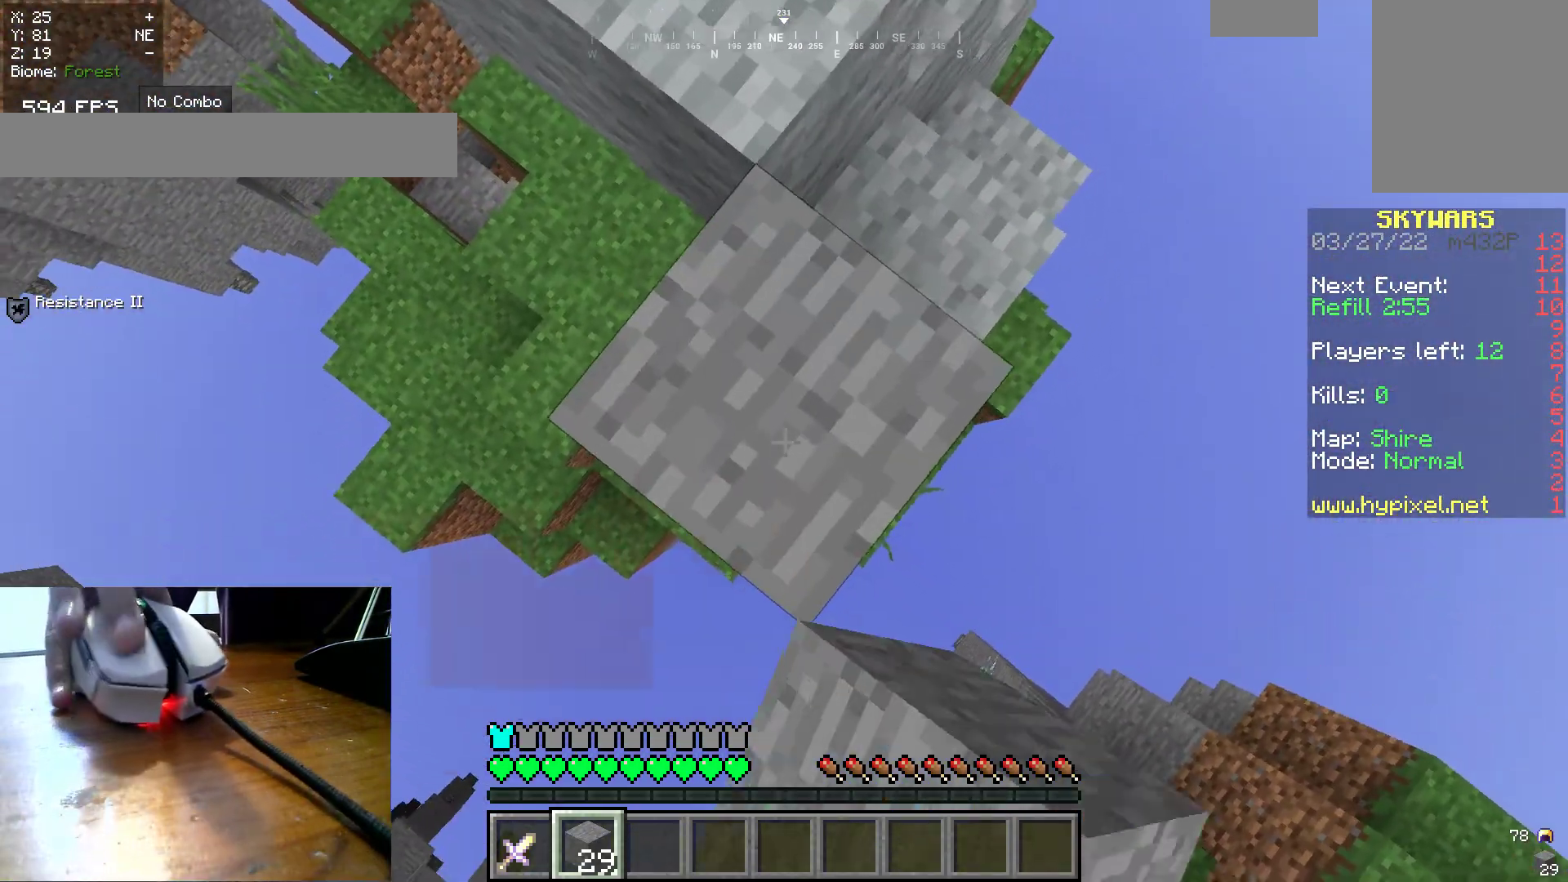
{"keys": [], "mouse": ["right"], "events": [[83, "mouse_right", "down"], [150, "mouse_right", "up"], [217, "mouse_right", "down"], [333, "mouse_right", "up"], [417, "mouse_right", "down"]]}
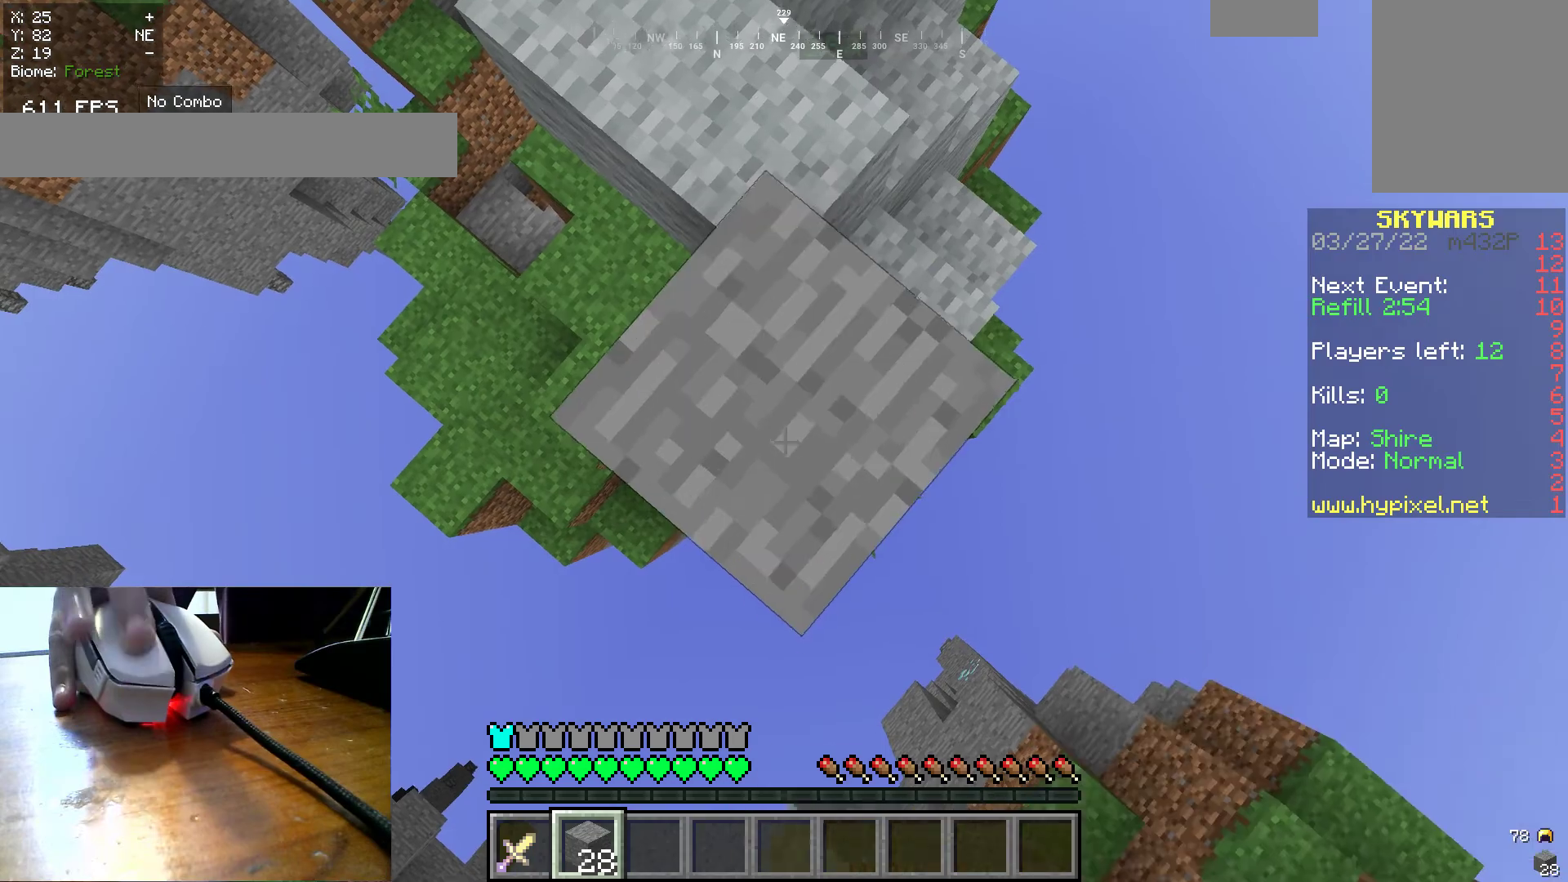
{"keys": ["s"], "mouse": [], "events": [[33, "mouse_right", "up"], [167, "s", "down"]]}
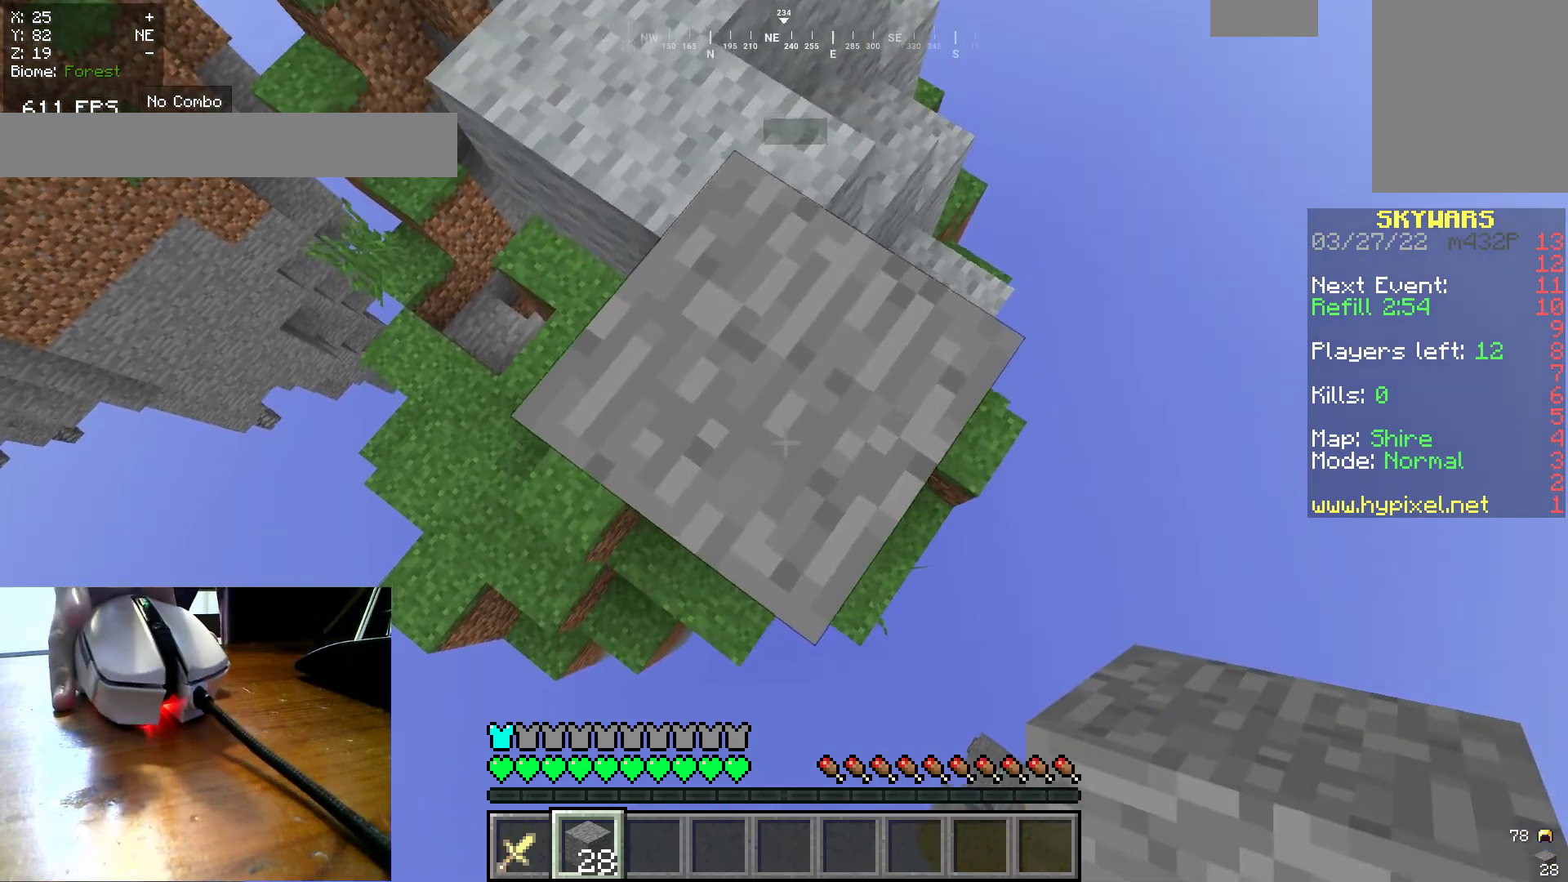
{"keys": ["s"], "mouse": [], "events": []}
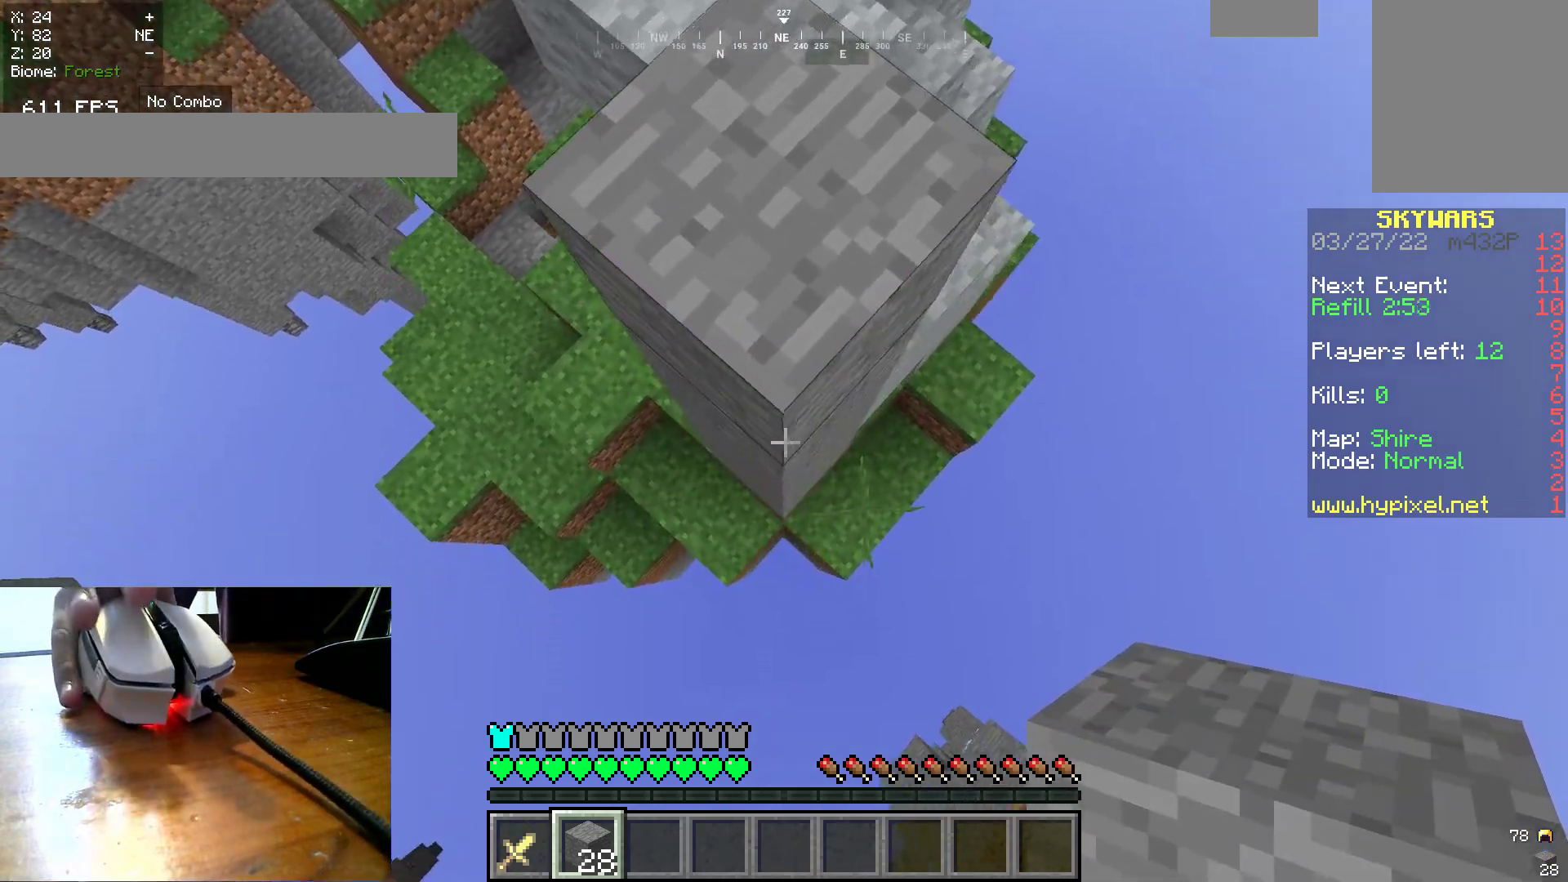
{"keys": ["s"], "mouse": [], "events": [[200, "mouse_right", "down"], [300, "mouse_right", "up"], [367, "mouse_right", "down"], [467, "mouse_right", "up"]]}
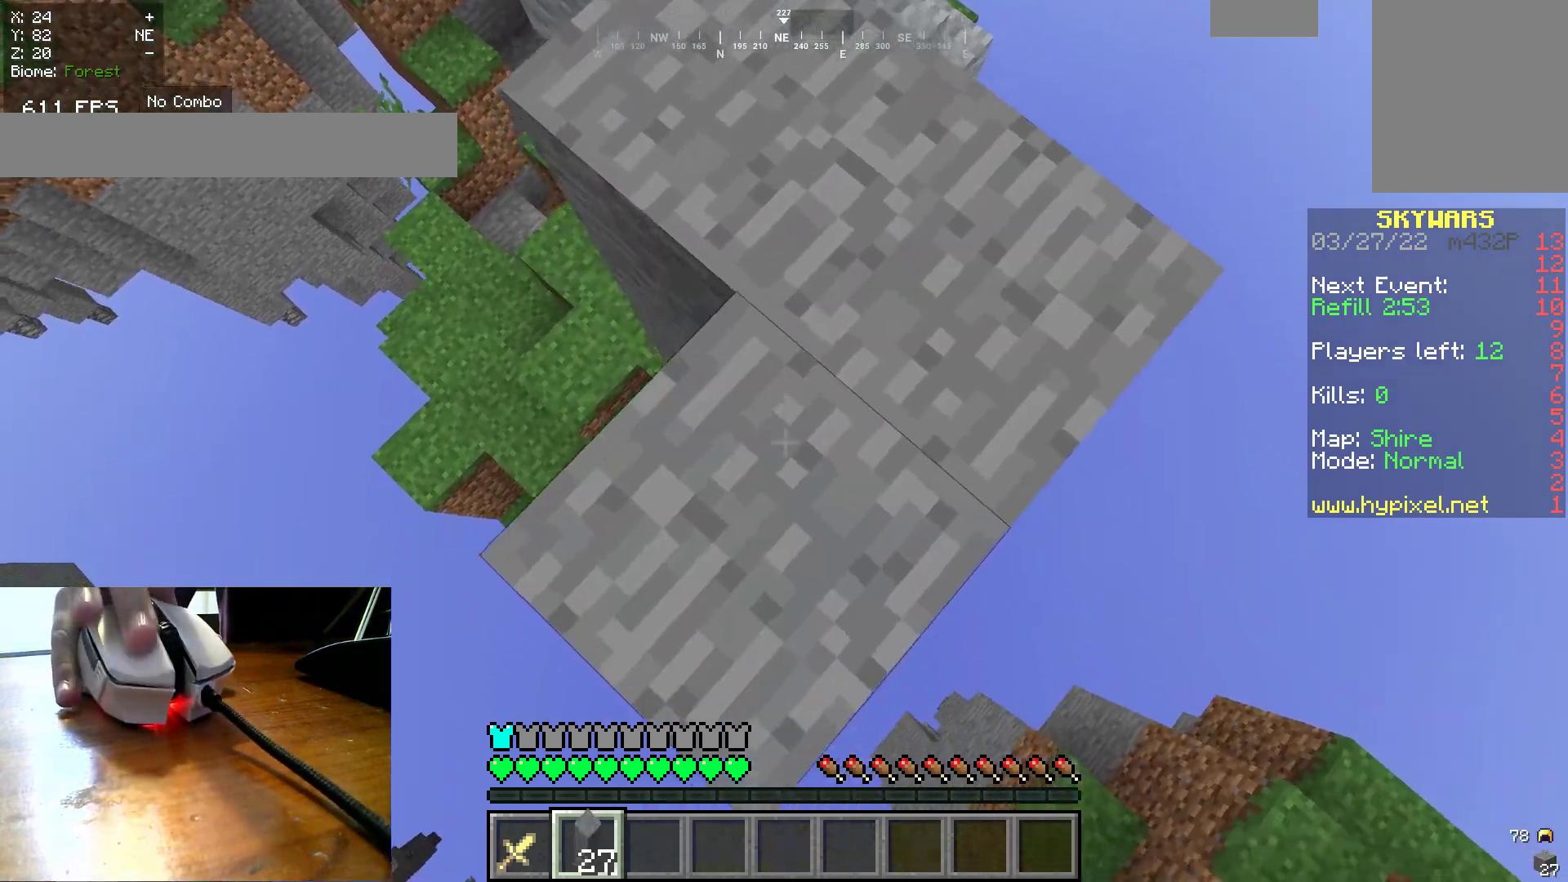
{"keys": ["s"], "mouse": ["right"], "events": [[450, "mouse_right", "down"]]}
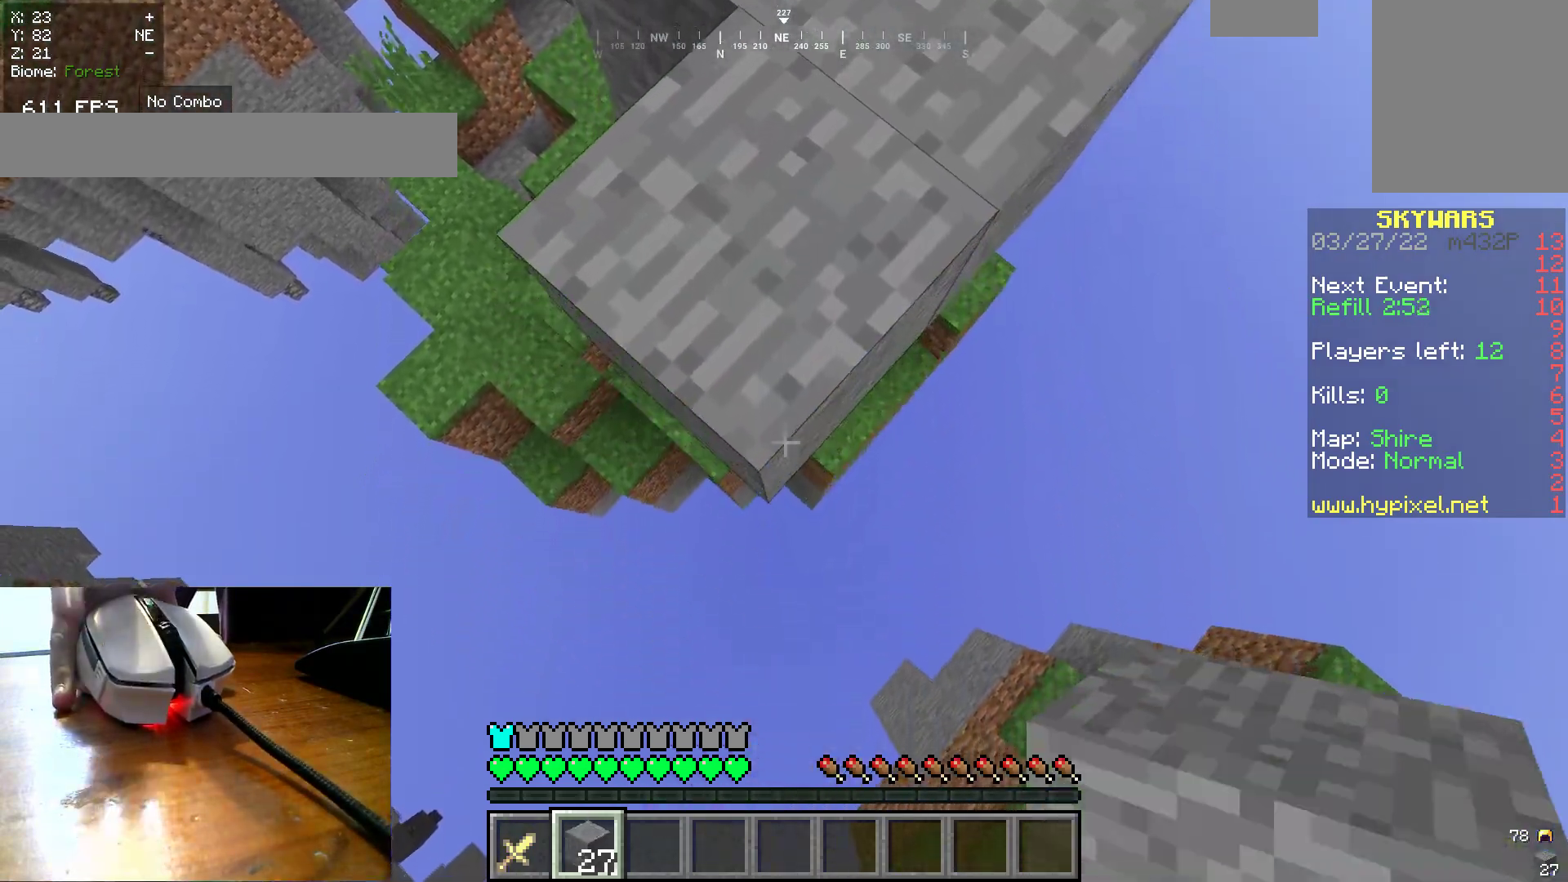
{"keys": [], "mouse": [], "events": [[33, "mouse_right", "up"], [100, "mouse_right", "down"], [200, "mouse_right", "up"], [283, "mouse_right", "down"], [383, "mouse_right", "up"], [400, "s", "up"]]}
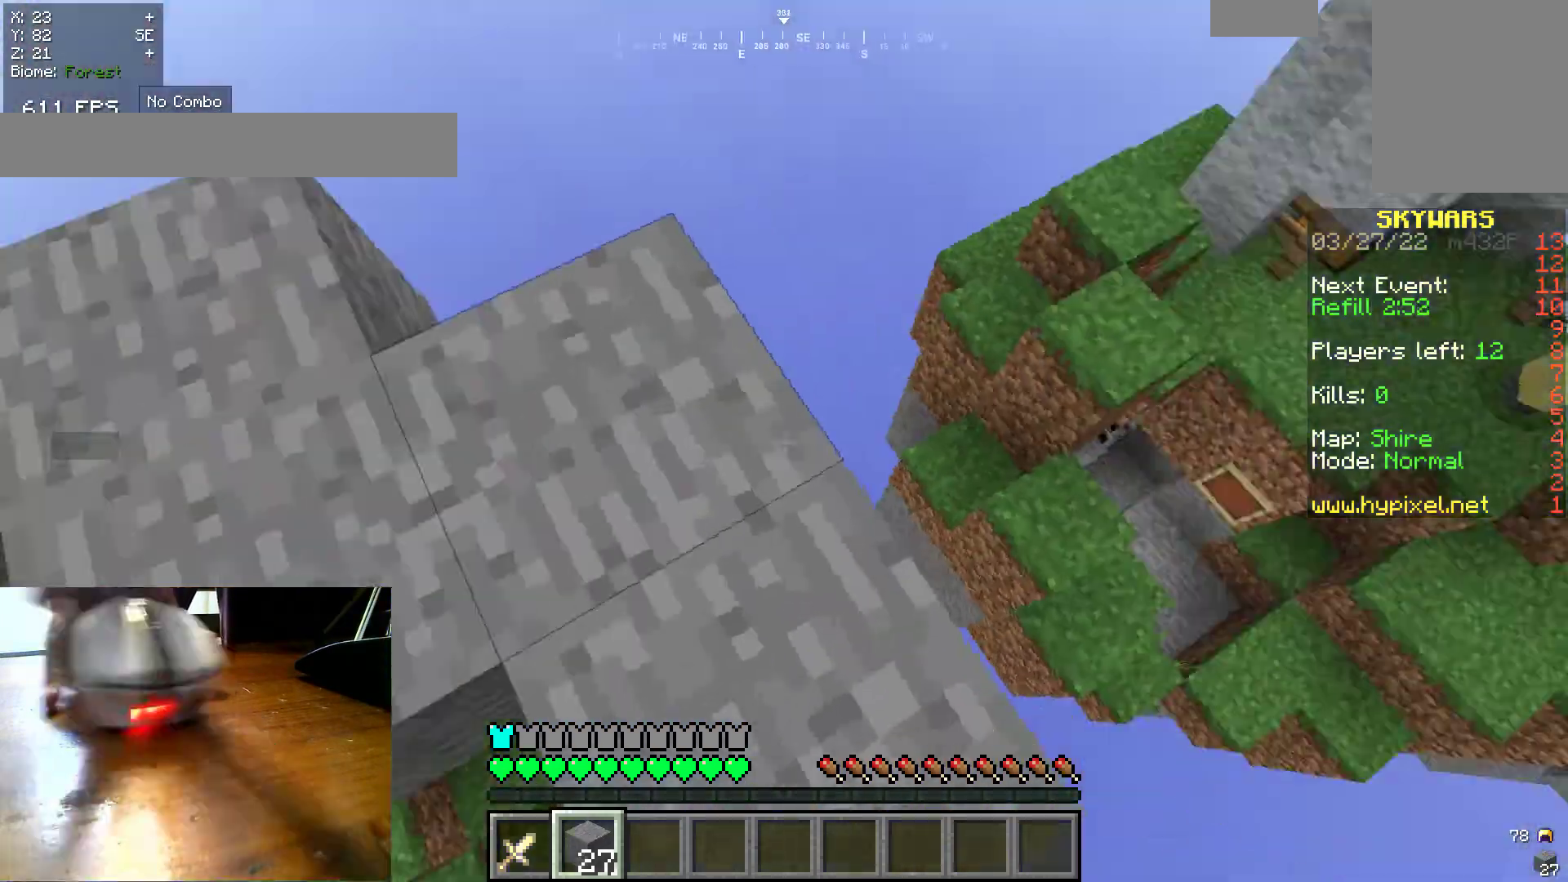
{"keys": ["w"], "mouse": [], "events": [[333, "w", "down"]]}
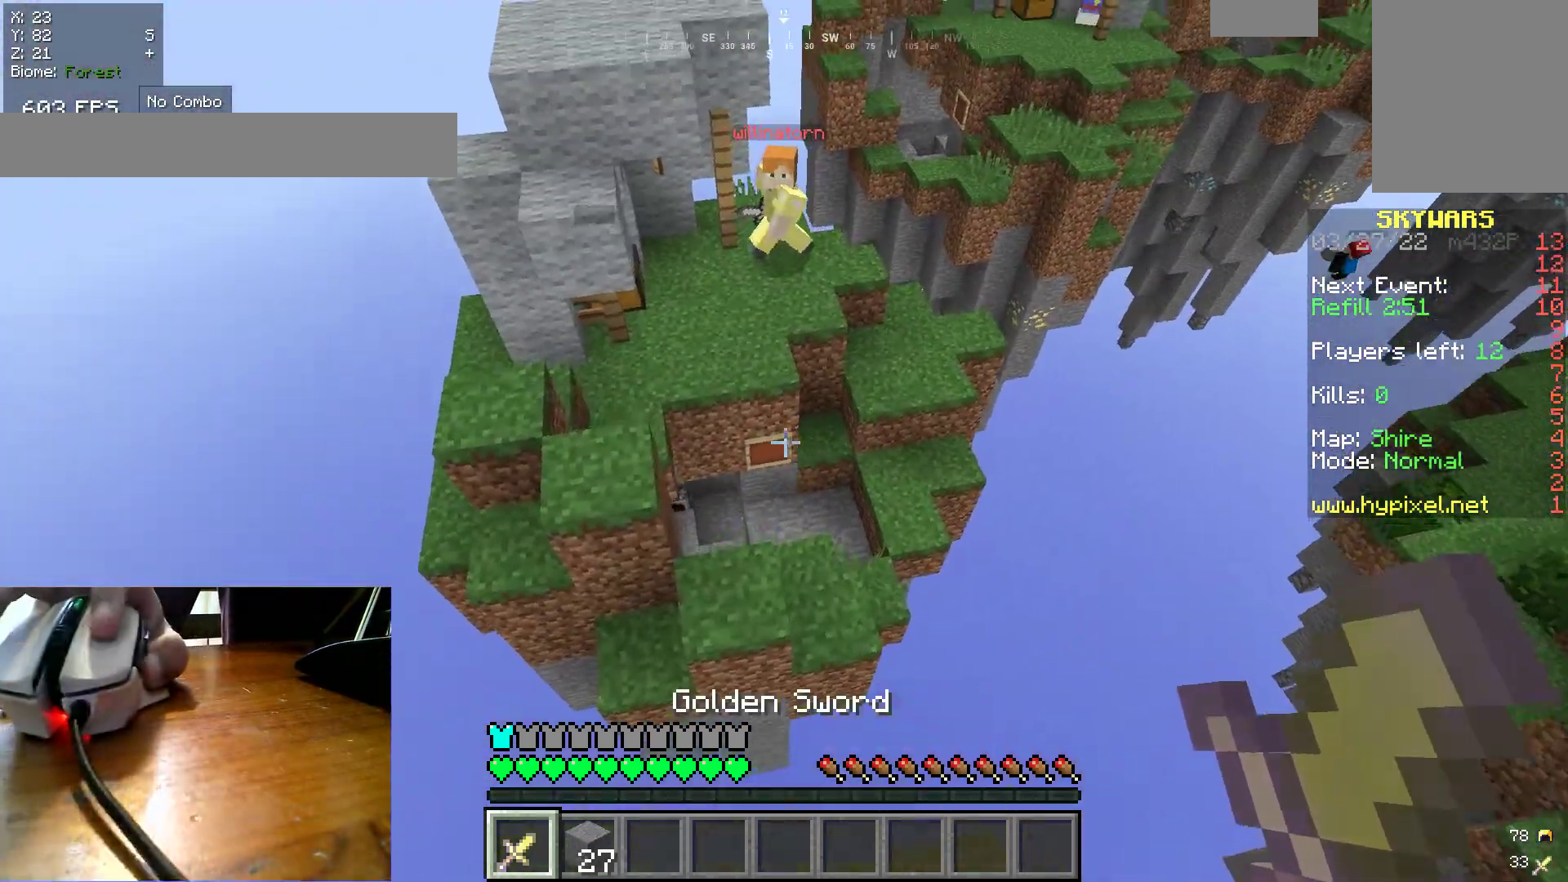
{"keys": ["a", "w"], "mouse": [], "events": [[117, "a", "down"]]}
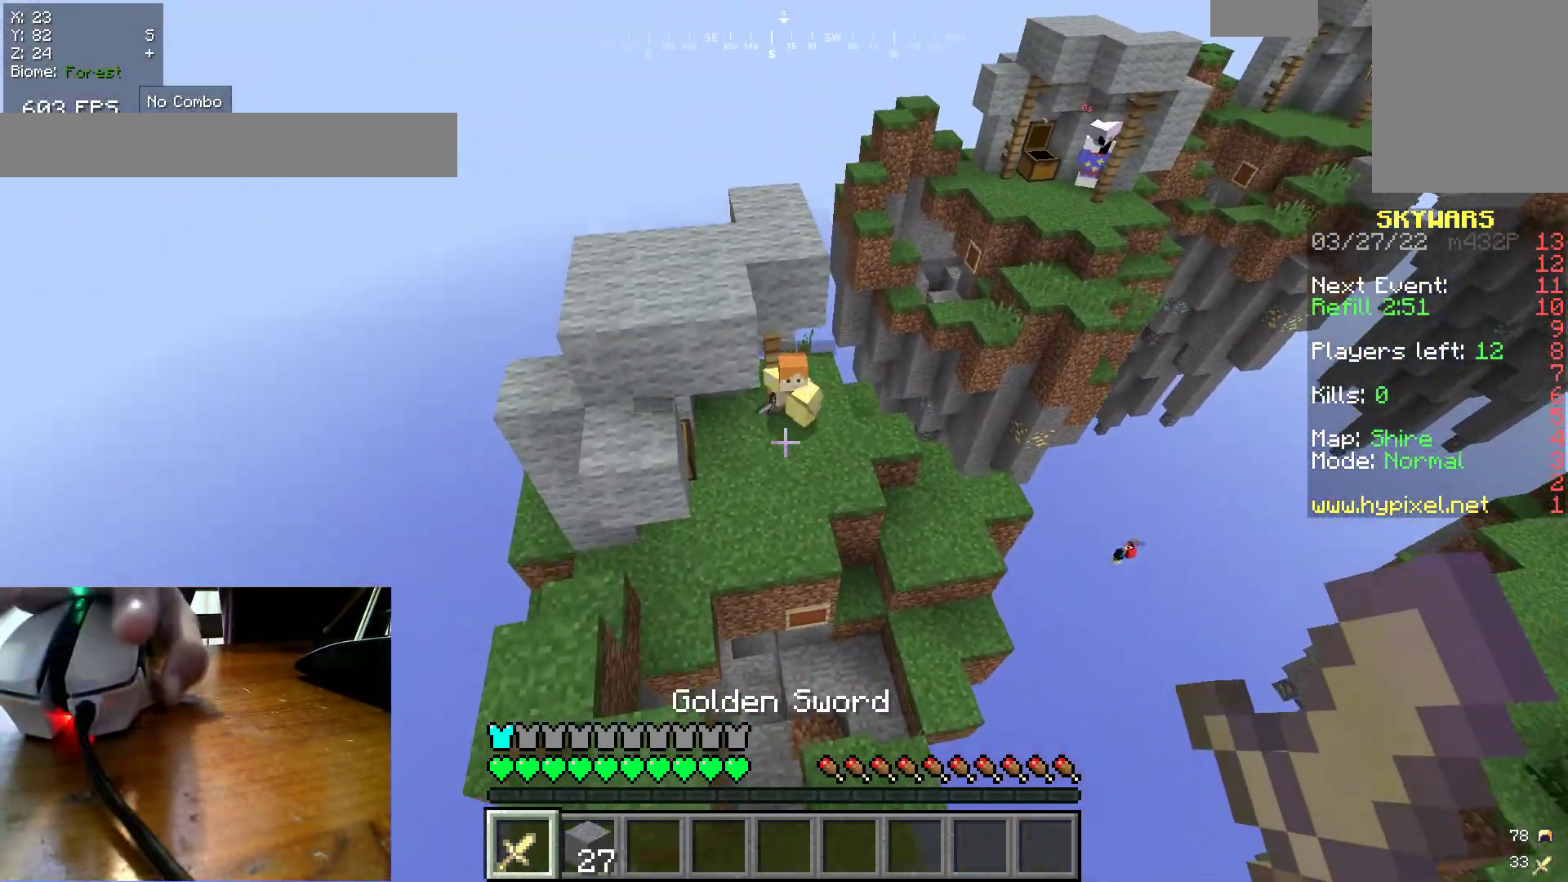
{"keys": ["w"], "mouse": ["left"], "events": [[200, "mouse_left", "down"], [367, "a", "up"]]}
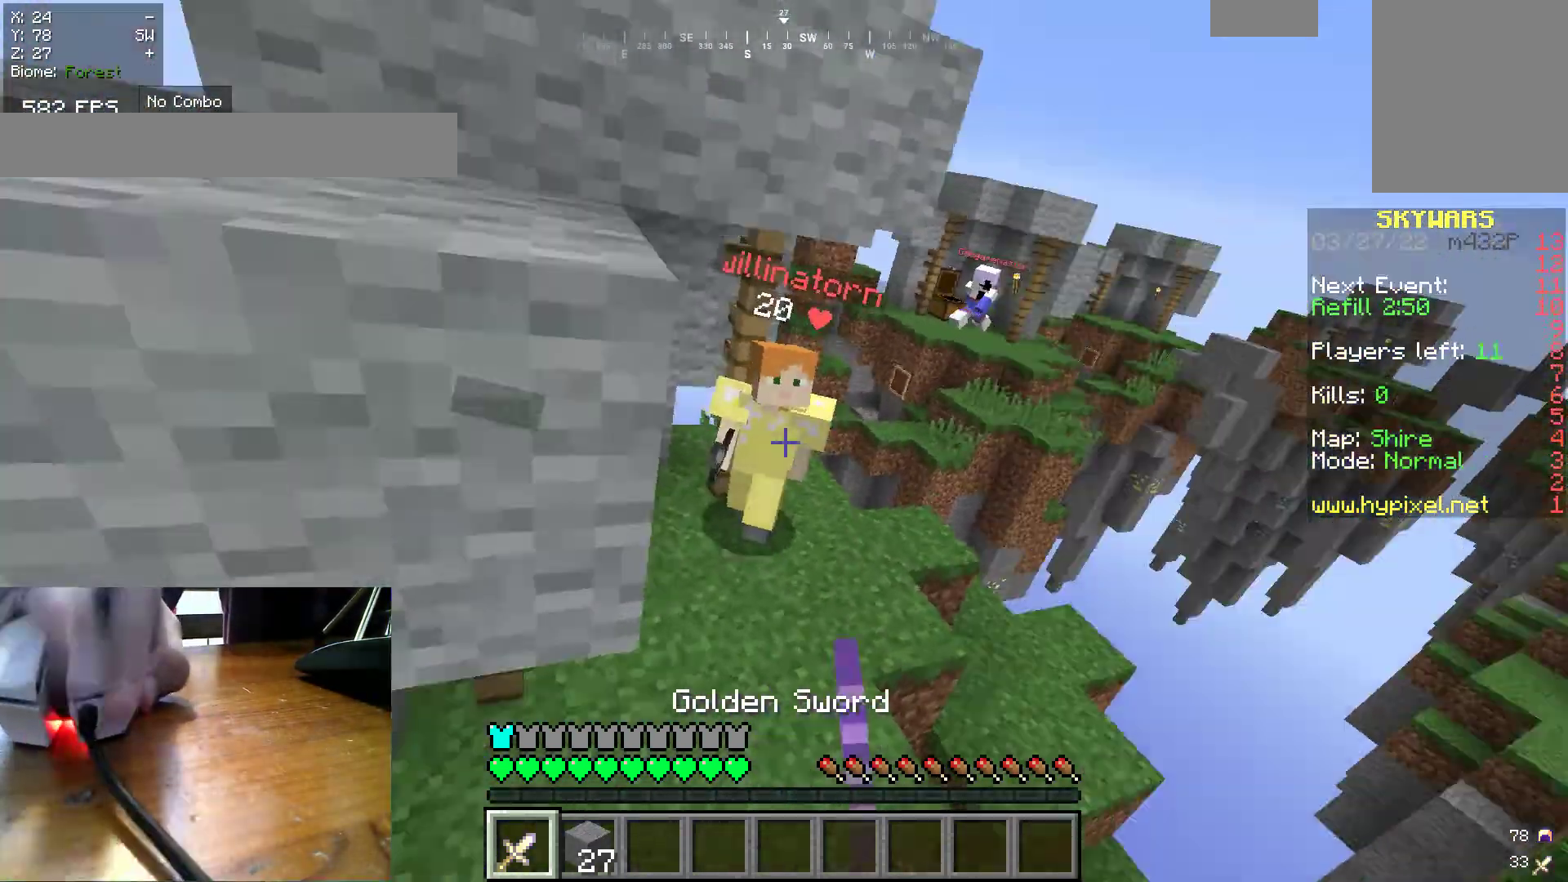
{"keys": [], "mouse": ["left"], "events": [[417, "w", "up"]]}
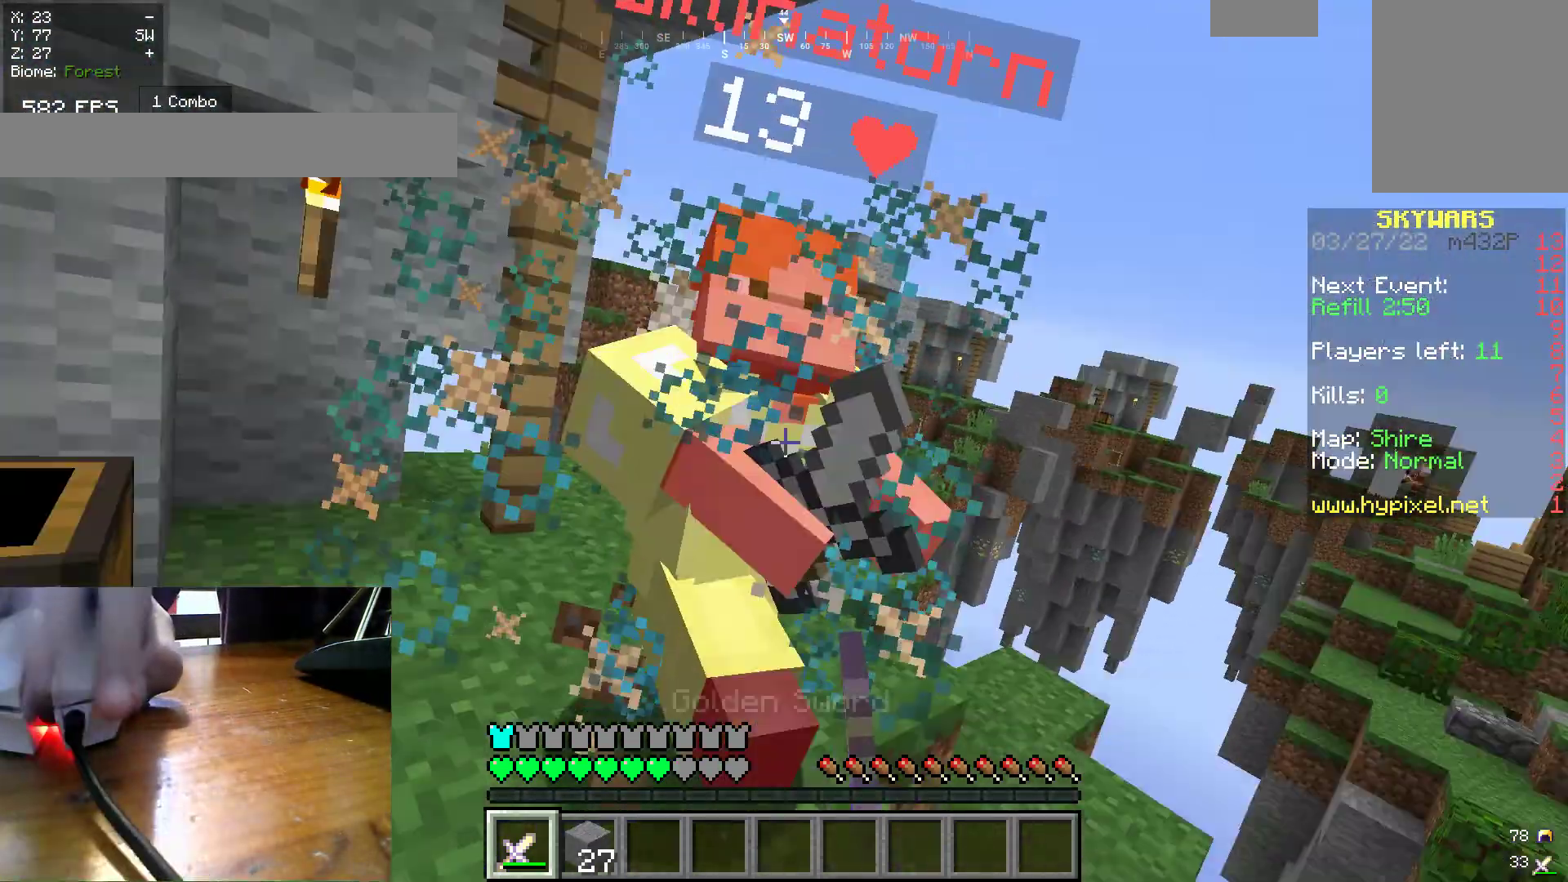
{"keys": ["w"], "mouse": ["left"], "events": [[250, "w", "down"], [383, "a", "down"], [483, "a", "up"]]}
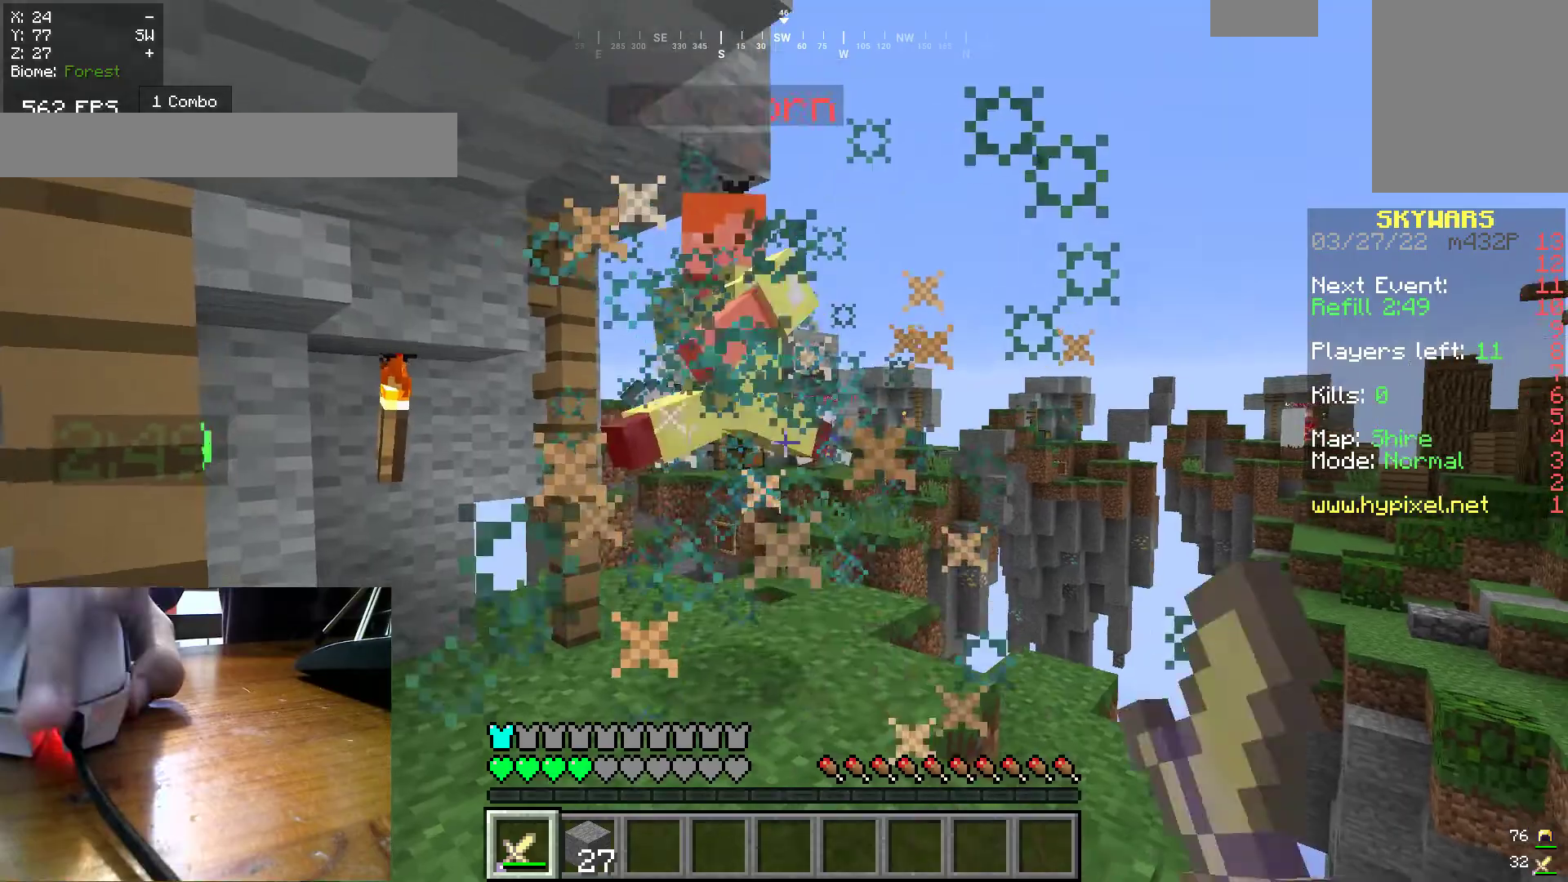
{"keys": ["w"], "mouse": ["left"], "events": []}
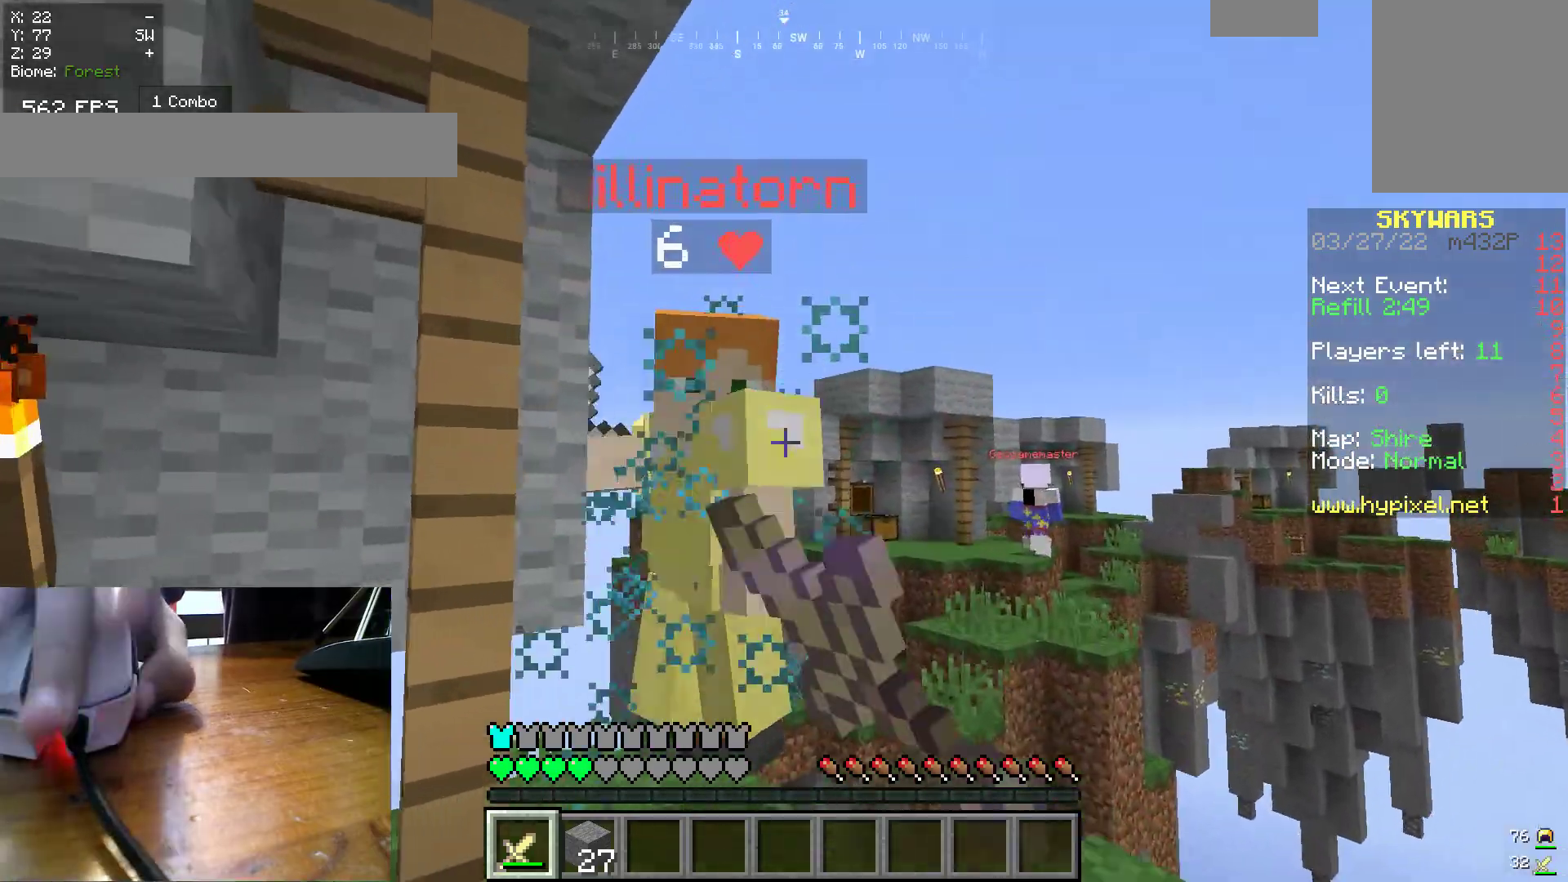
{"keys": ["w"], "mouse": ["left"], "events": [[150, "w", "up"], [500, "w", "down"]]}
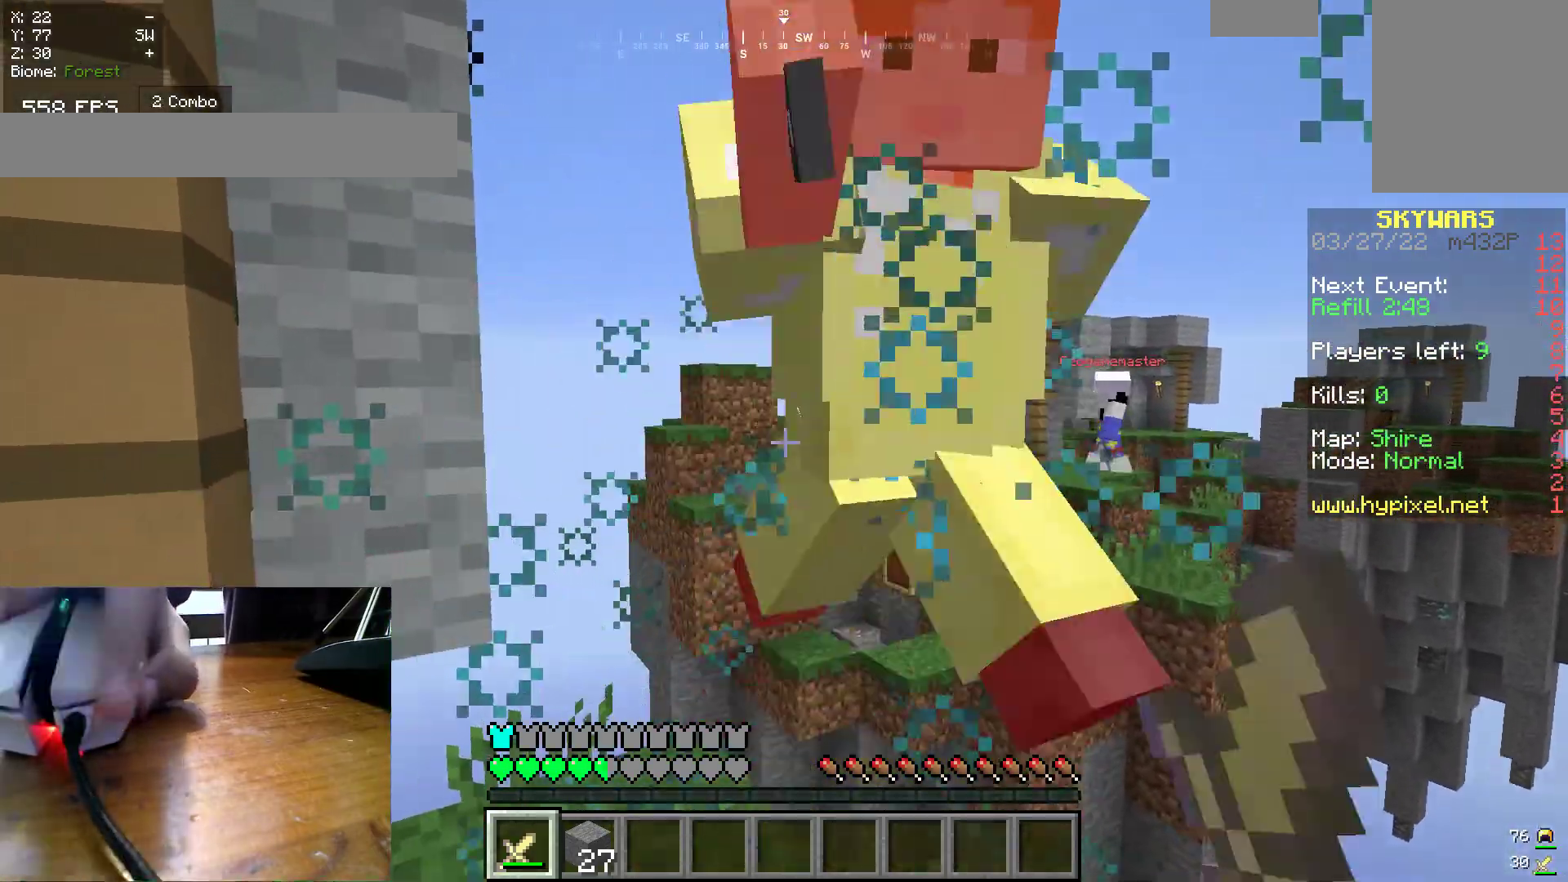
{"keys": [], "mouse": [], "events": [[250, "w", "up"], [300, "mouse_left", "up"]]}
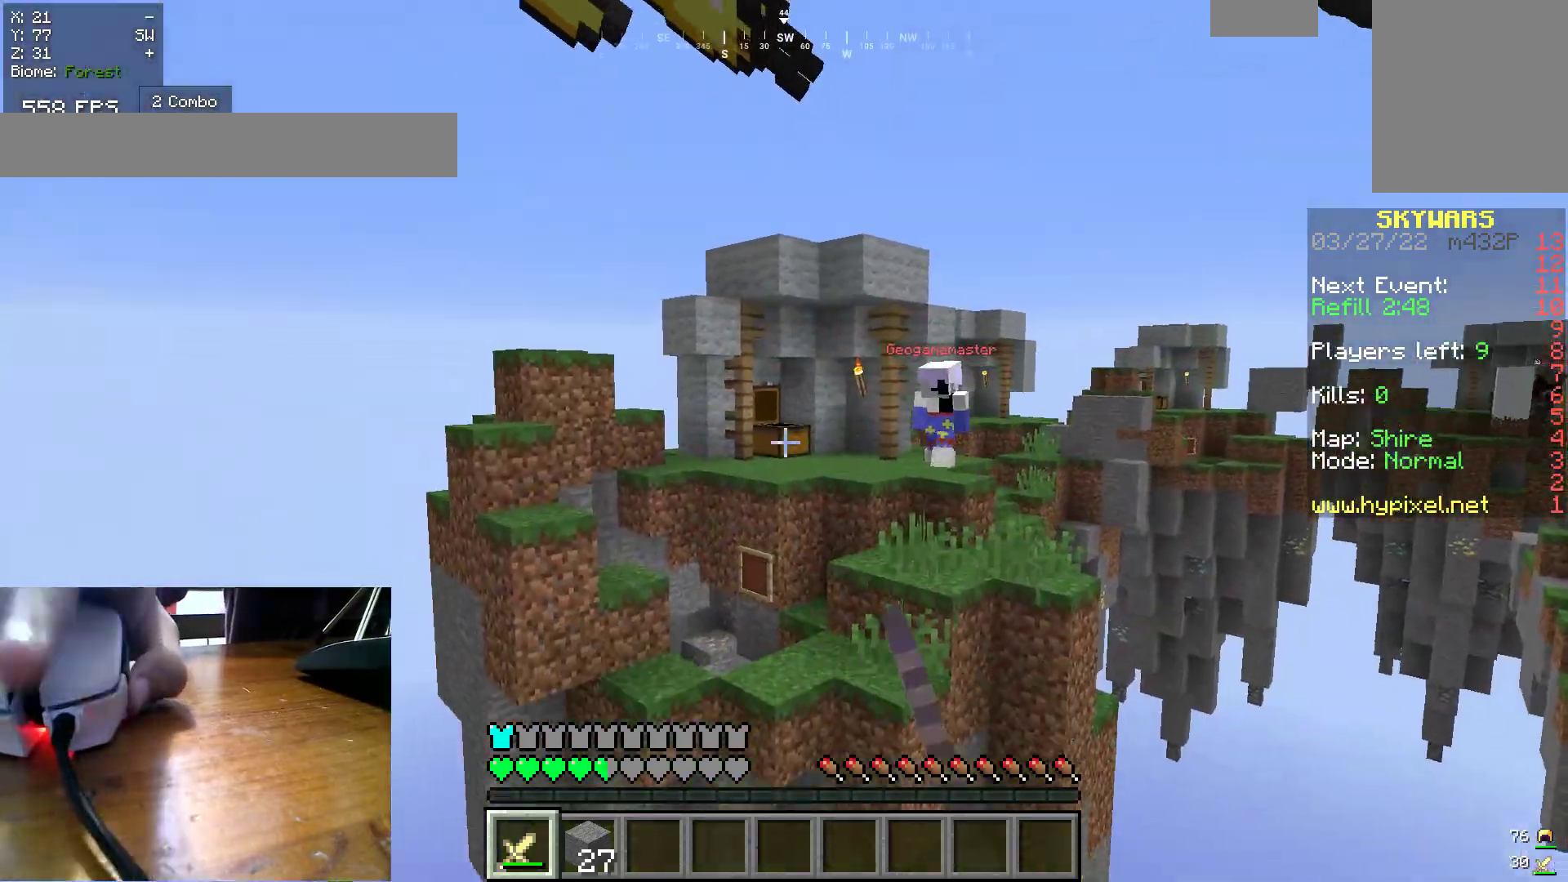
{"keys": ["w"], "mouse": [], "events": [[50, "w", "down"]]}
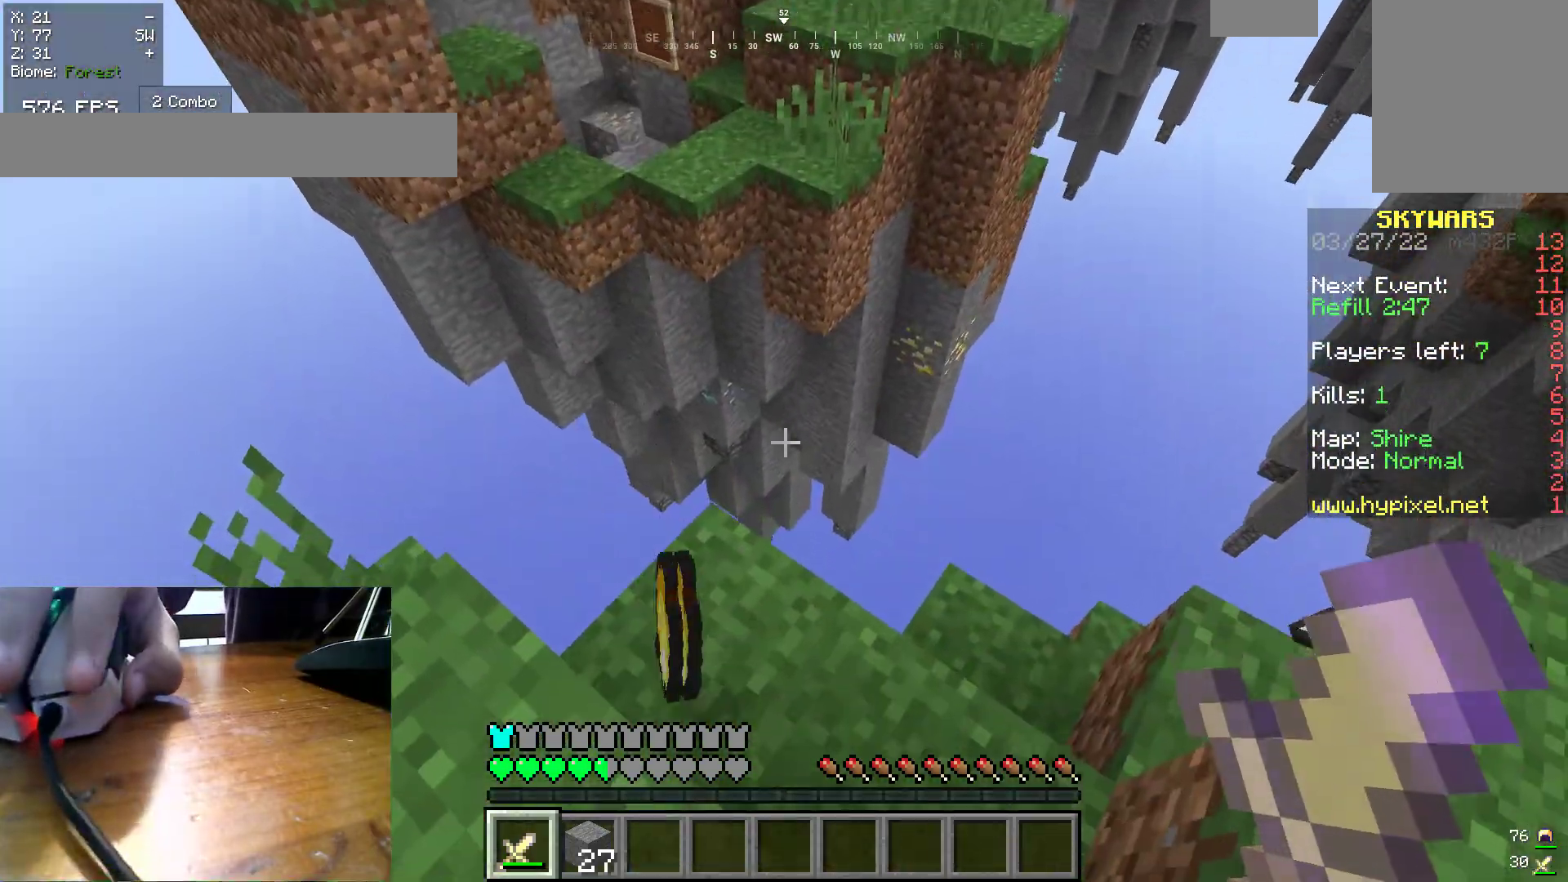
{"keys": ["w"], "mouse": [], "events": []}
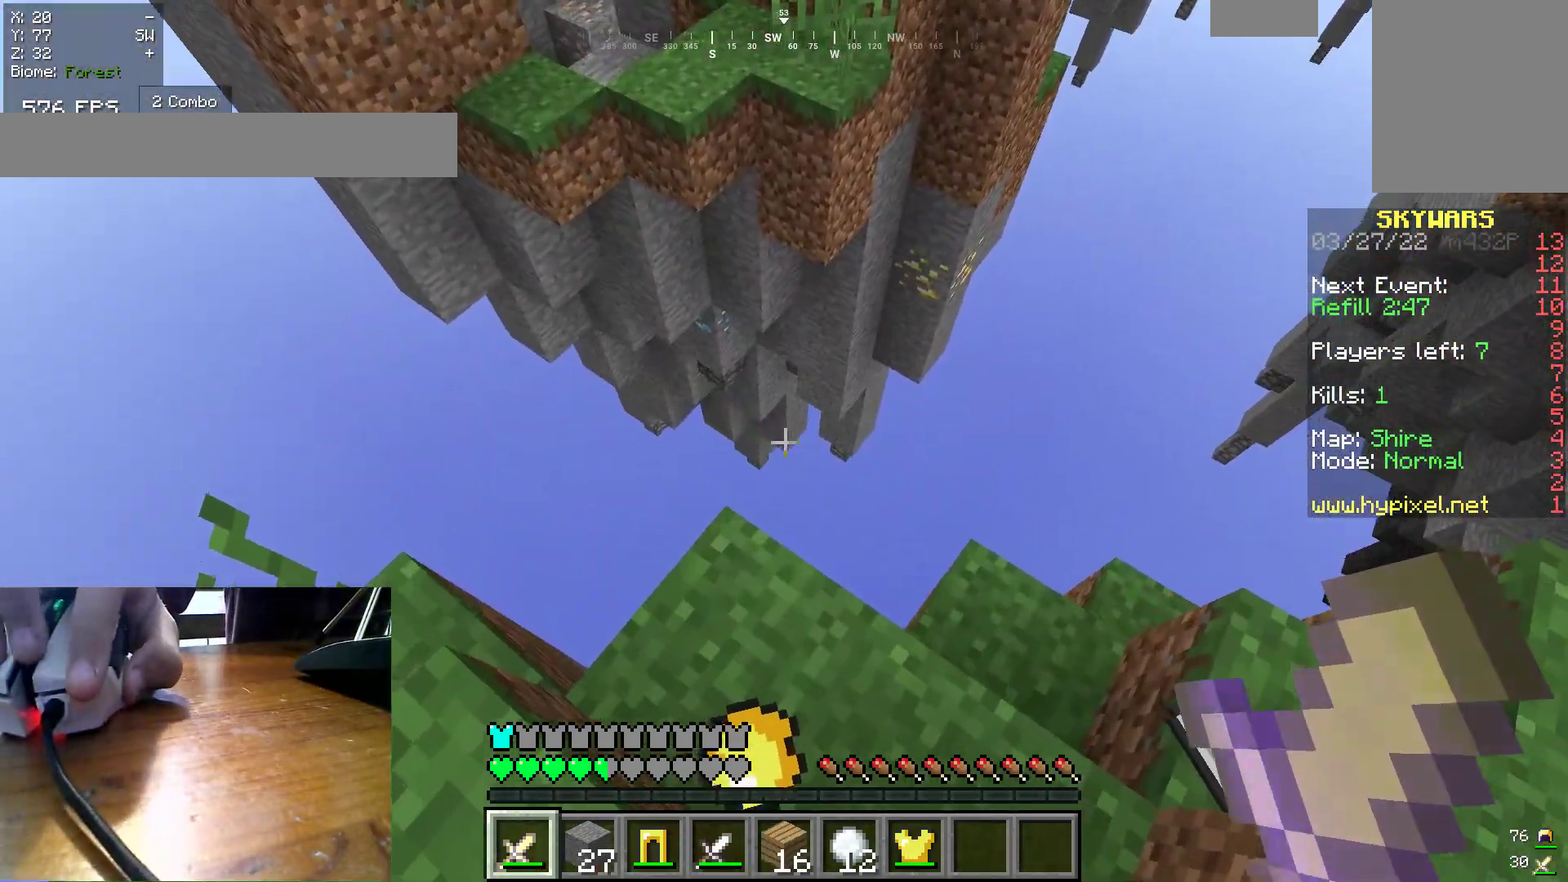
{"keys": ["w"], "mouse": [], "events": []}
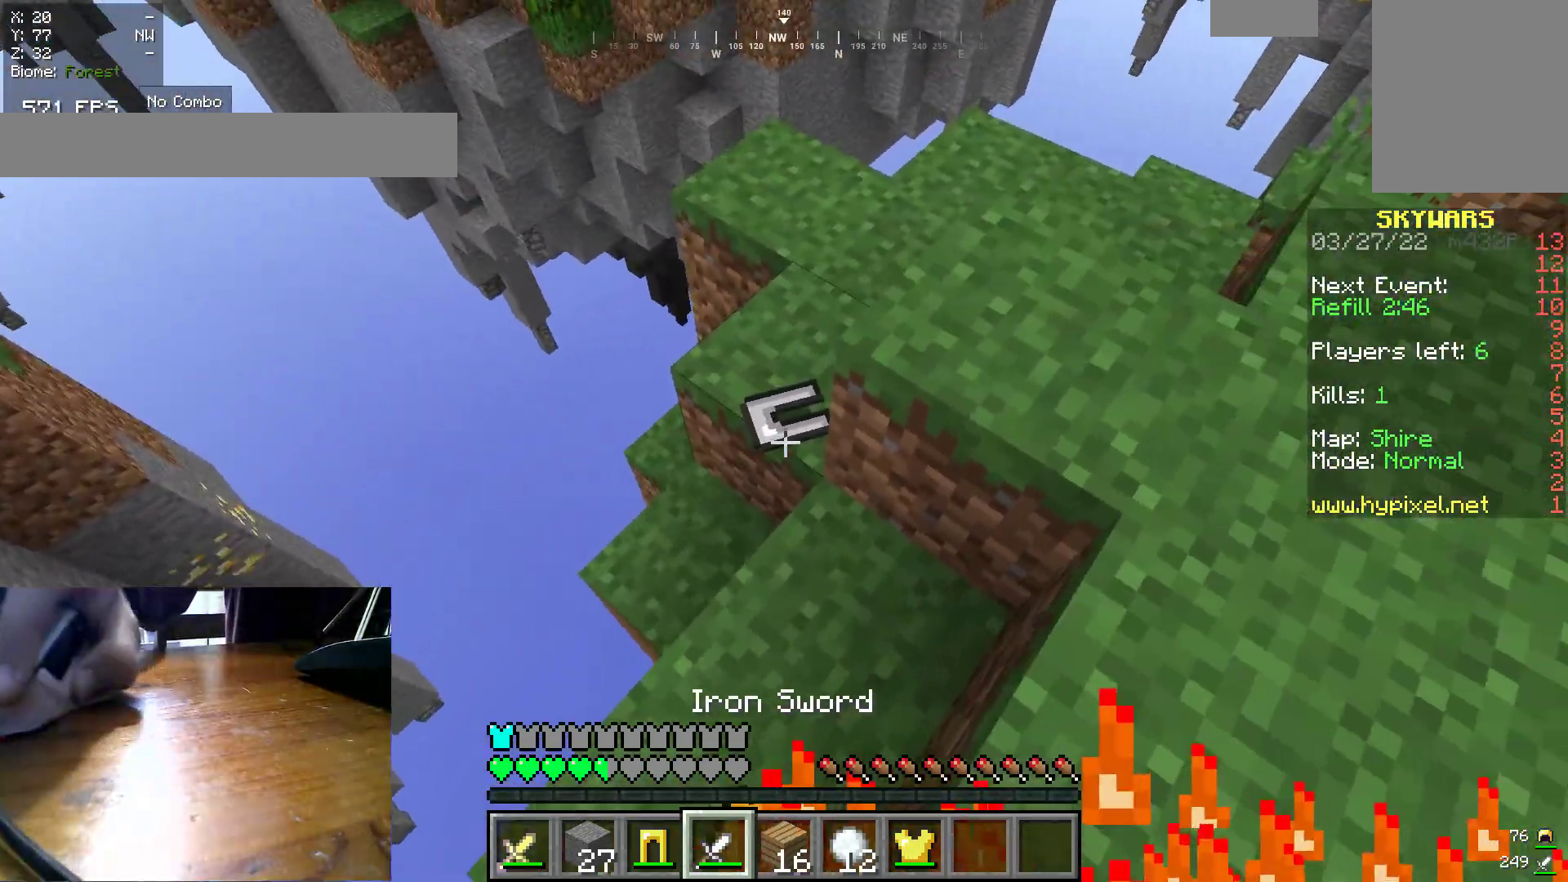
{"keys": [], "mouse": [], "events": [[133, "w", "up"]]}
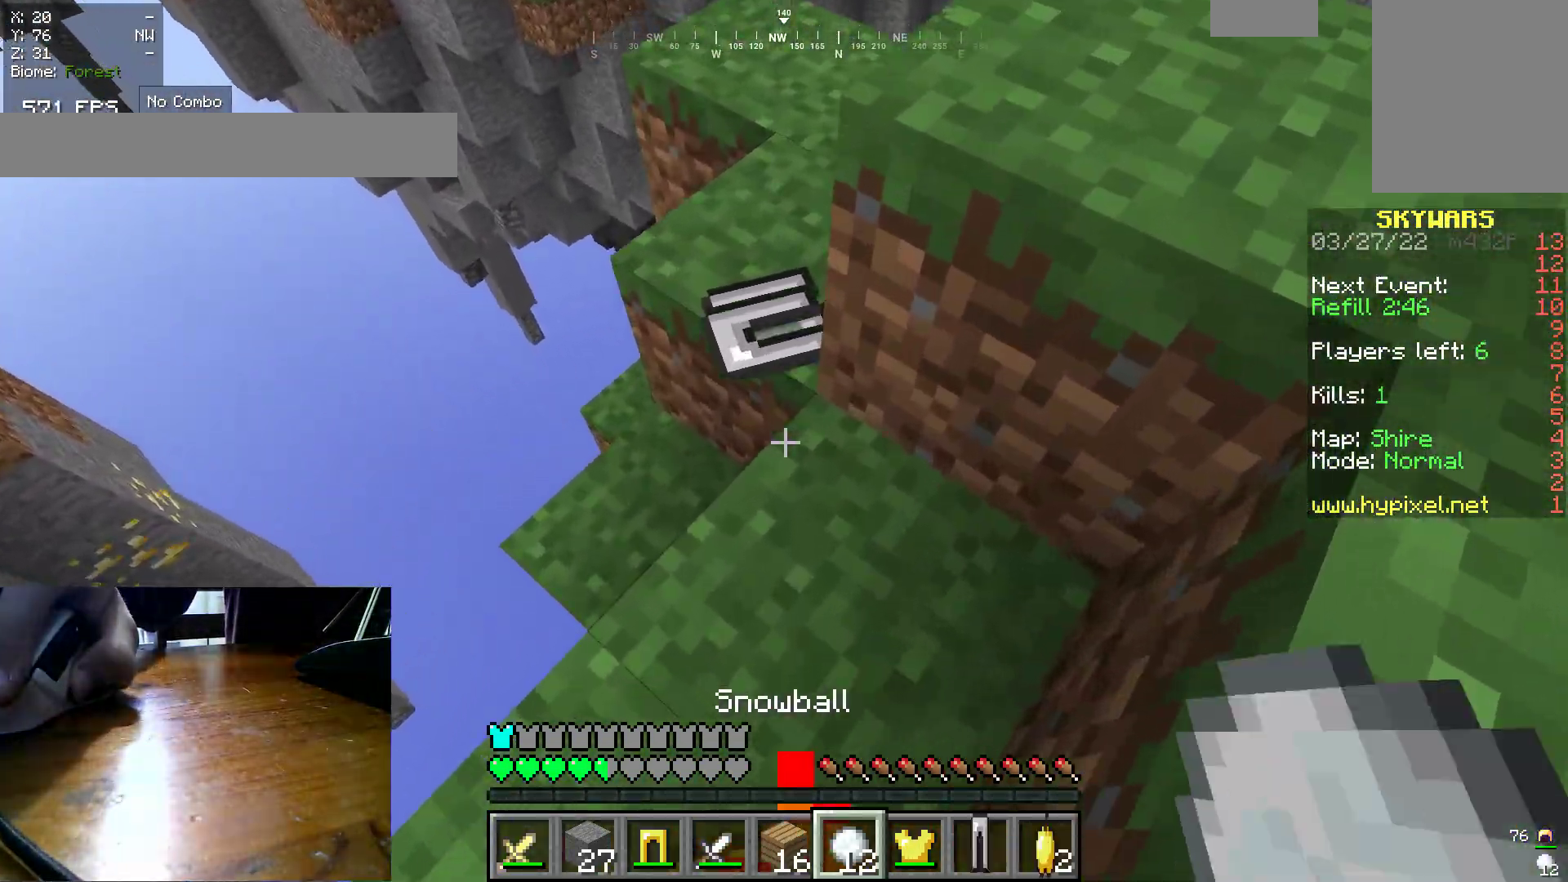
{"keys": [], "mouse": [], "events": [[117, "s", "down"], [267, "s", "up"]]}
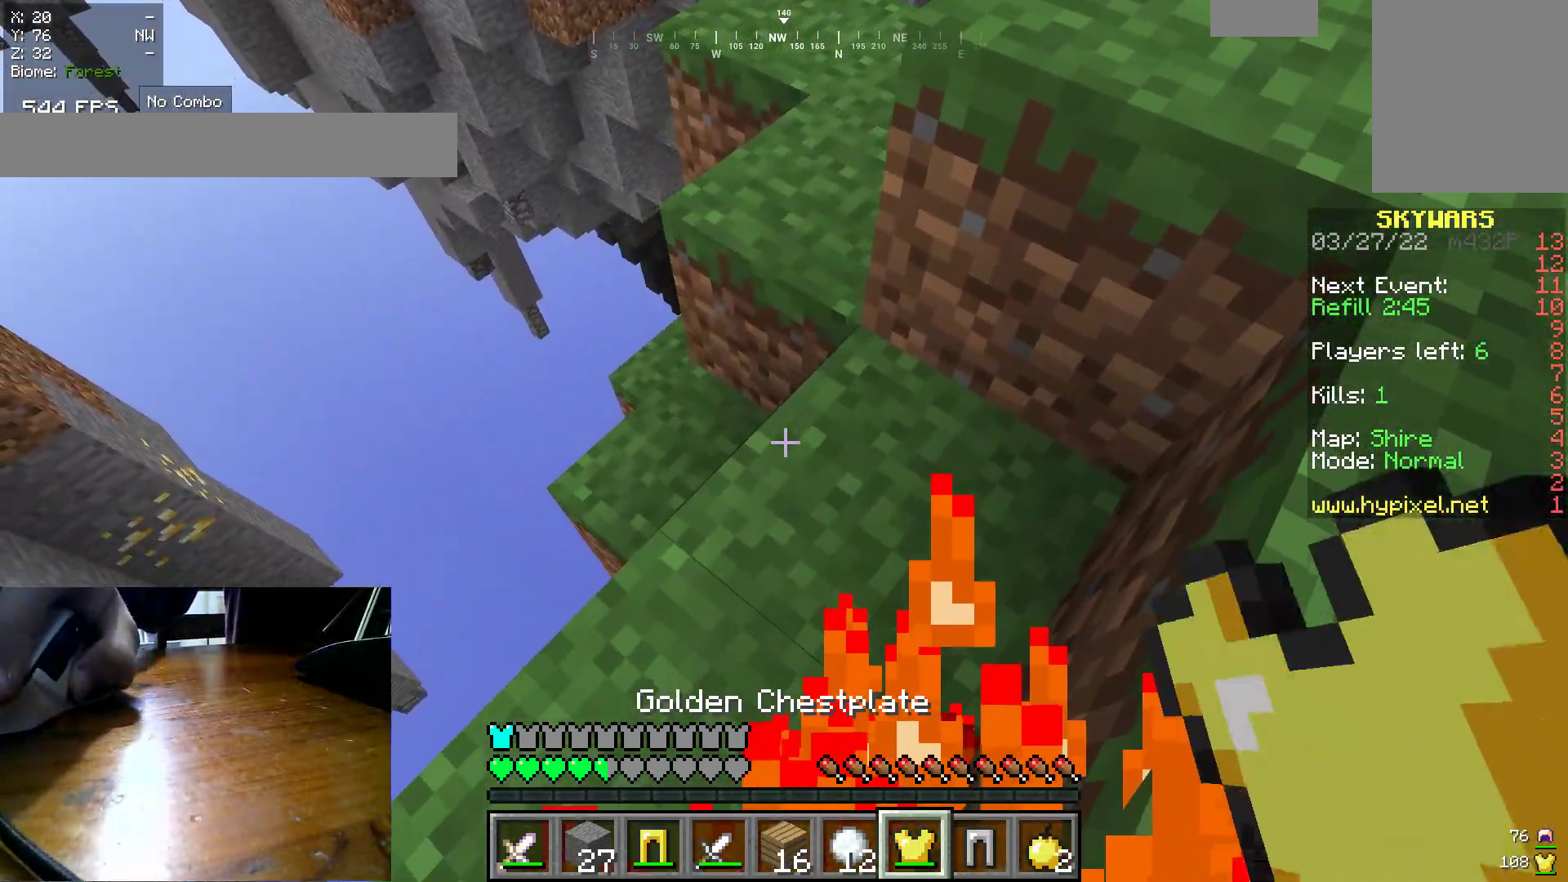
{"keys": ["s"], "mouse": [], "events": [[17, "mouse_right", "down"], [167, "mouse_right", "up"], [417, "s", "down"]]}
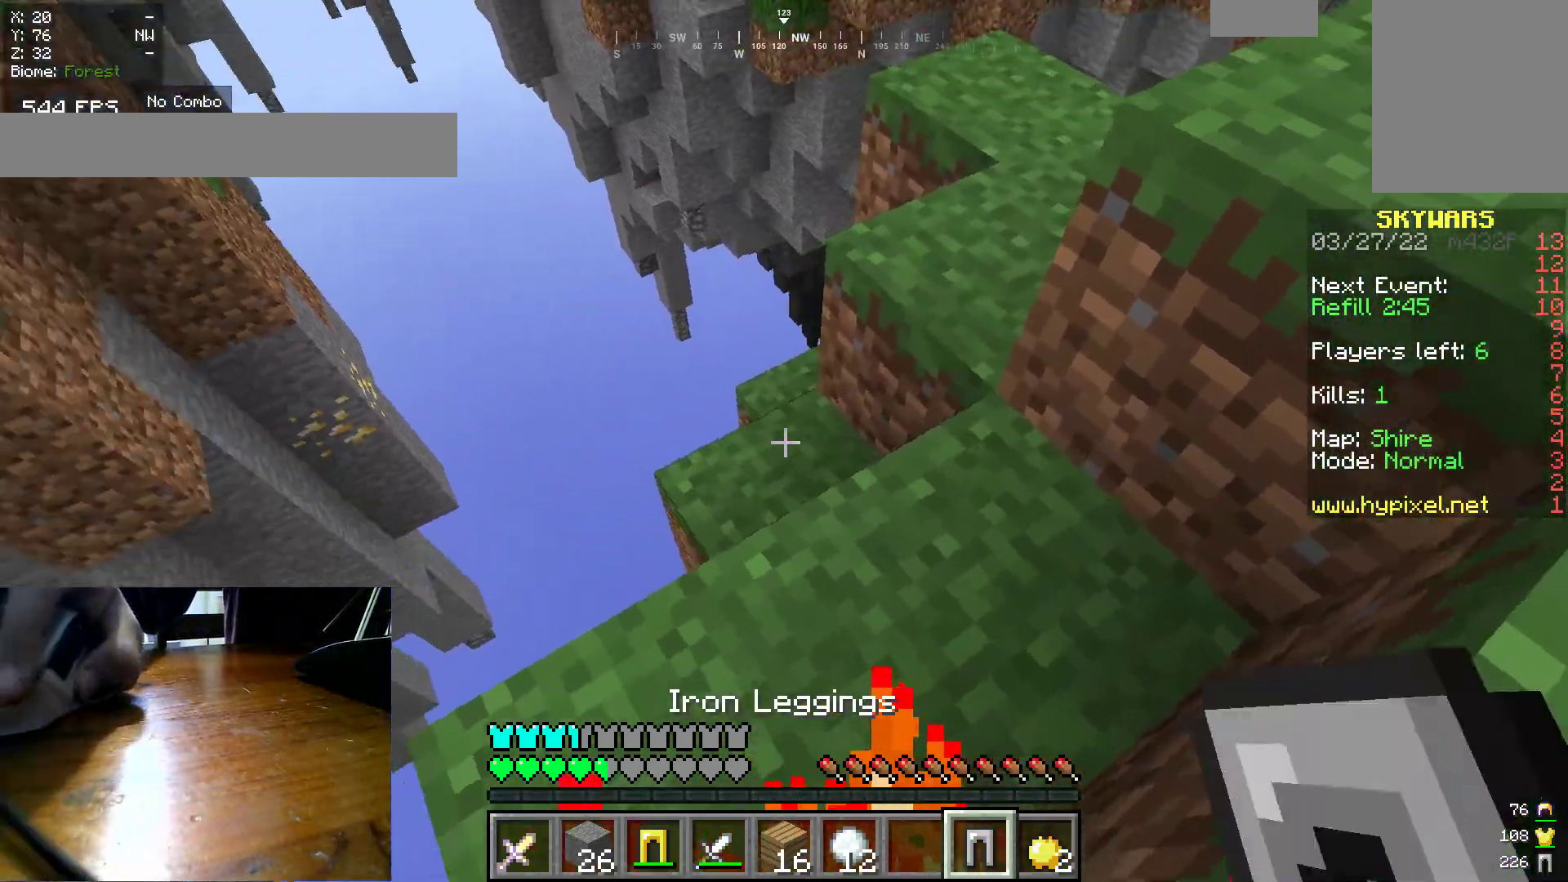
{"keys": ["s"], "mouse": [], "events": [[50, "mouse_right", "down"], [283, "mouse_right", "up"]]}
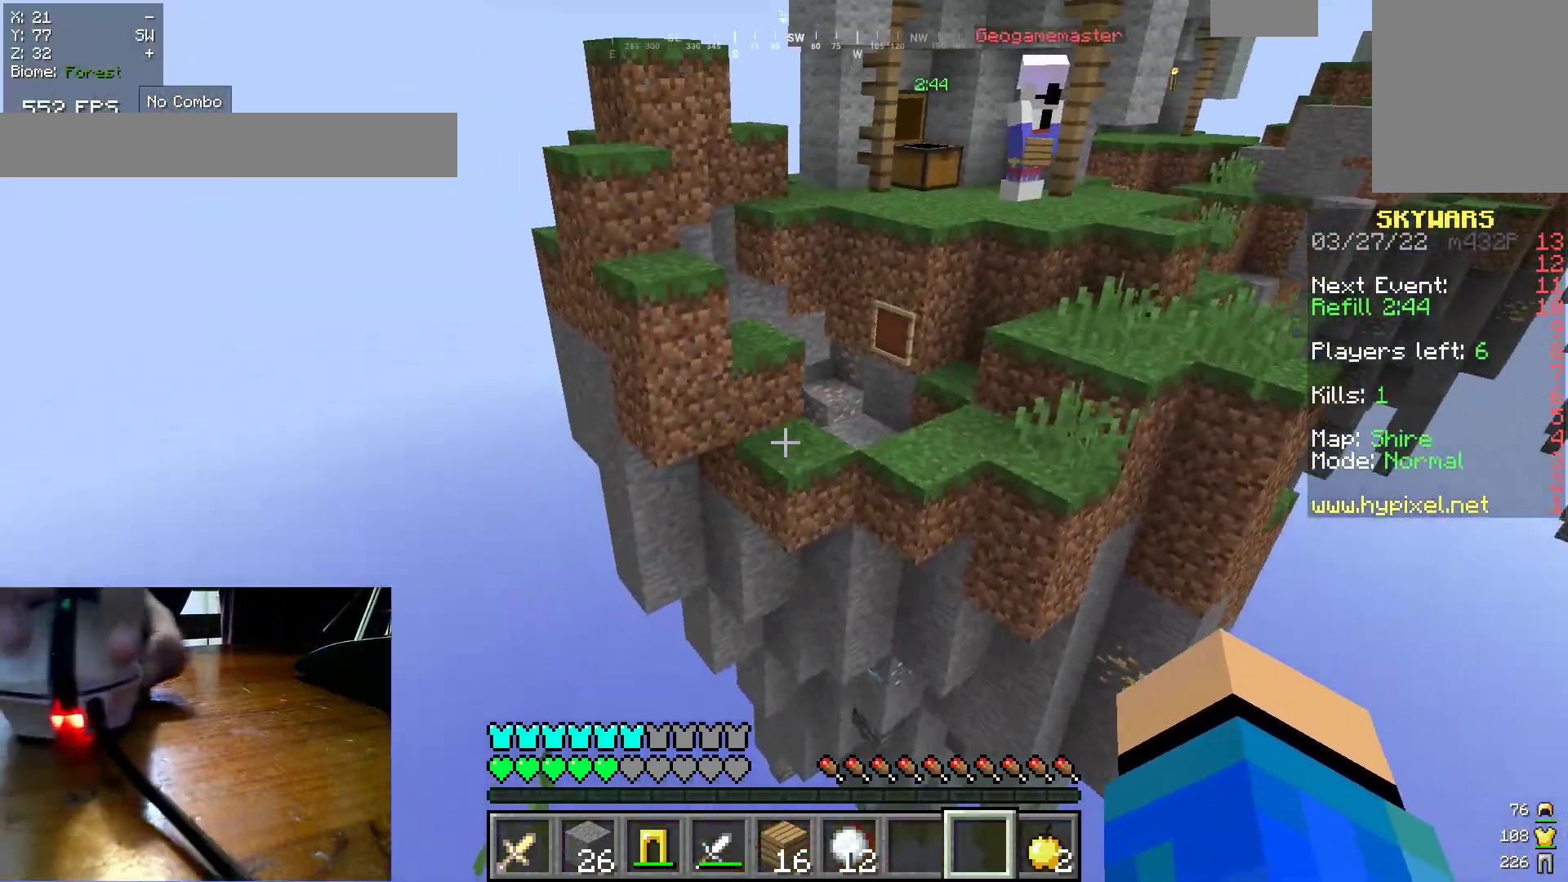
{"keys": [], "mouse": [], "events": [[467, "s", "up"]]}